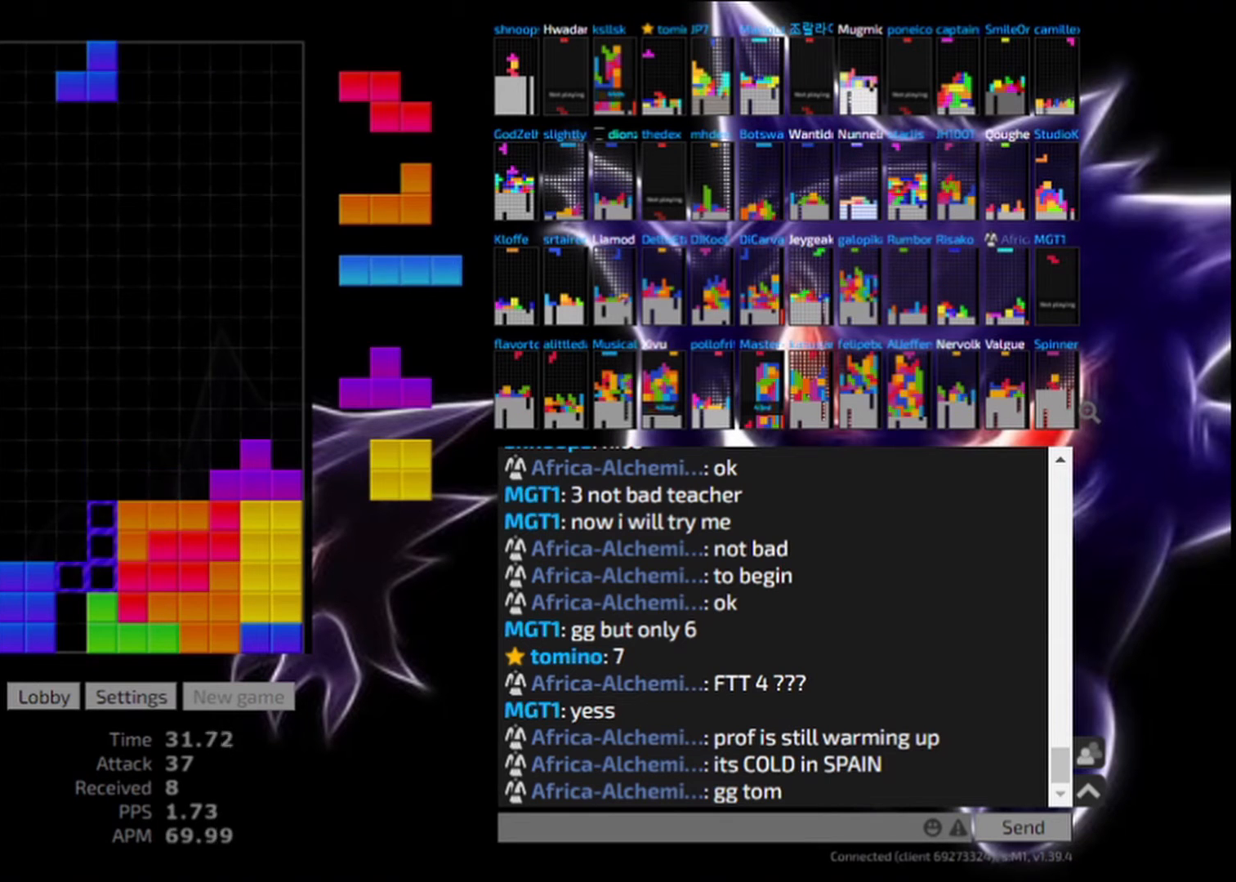
Gameplay with keyboard; each line is a JSON object with the keys held at the frame after it. "events" lists presses ("down") and releases ("up") of "ccw", "cw", "down", "hd", "hl", "left", "right" and "sd" between this image and that frame as [ms after this image, input, new state], when the widget could be followed in between. No other keys are recorded. Mouse input is not recorded. Key names are as the overlay labels them; some are game actions (e.g. jump) rather than physical keys. Not read: other_keys.
{"keys": ["left"], "events": [[125, "ccw", "up"], [208, "left", "up"], [250, "hd", "down"], [292, "cw", "down"], [333, "left", "down"], [375, "cw", "up"], [375, "hd", "up"], [417, "left", "up"], [500, "left", "down"]]}
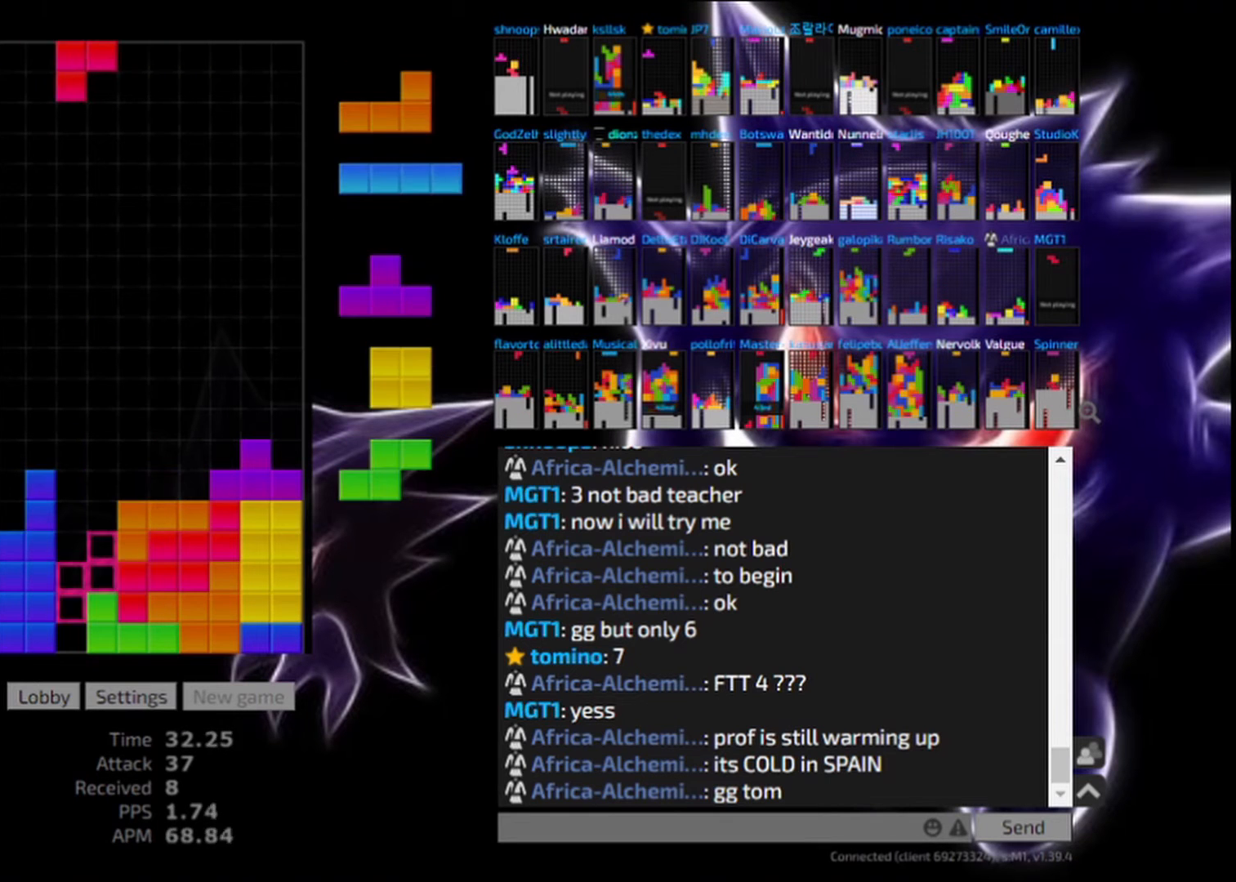
{"keys": [], "events": [[42, "left", "up"], [125, "hd", "down"], [250, "hd", "up"]]}
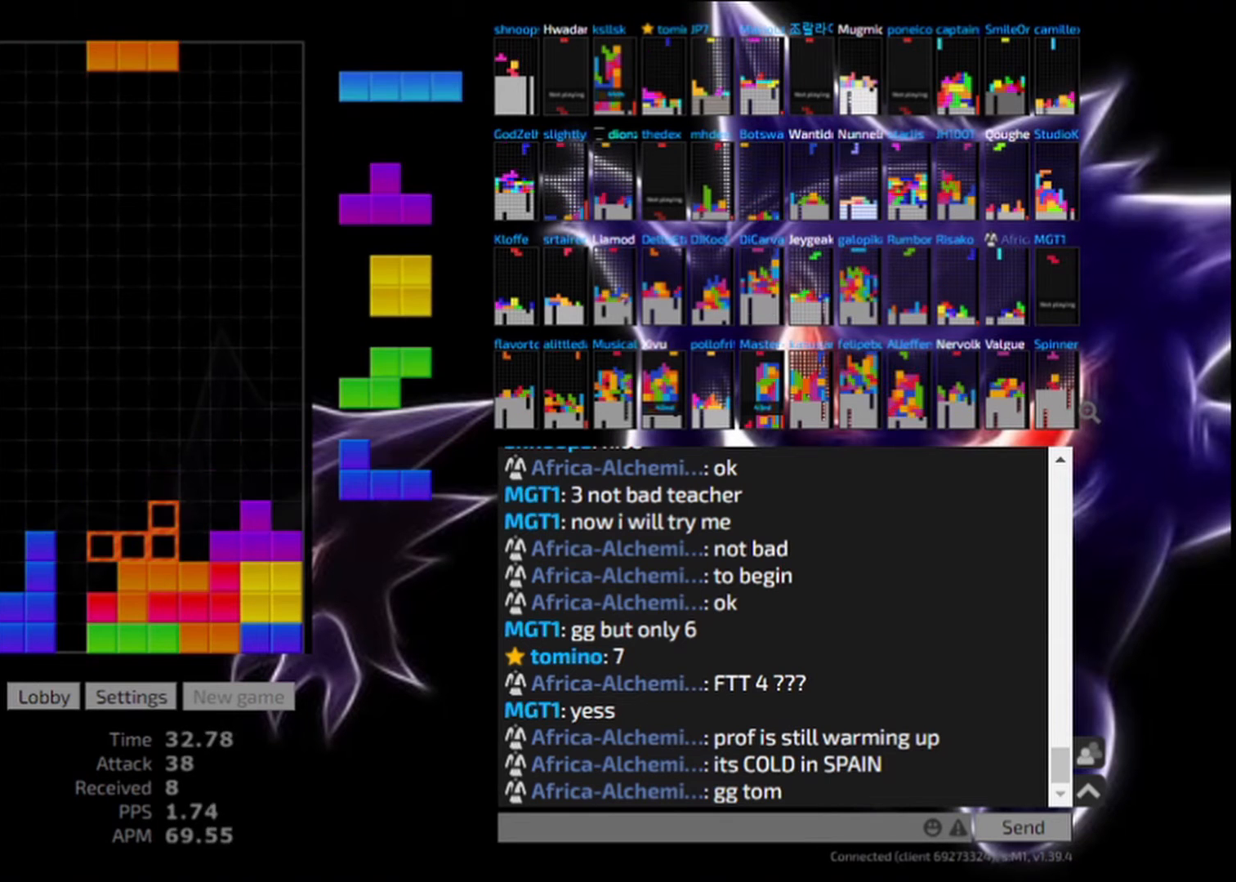
{"keys": [], "events": [[167, "cw", "down"], [208, "left", "down"], [292, "cw", "up"], [292, "left", "up"]]}
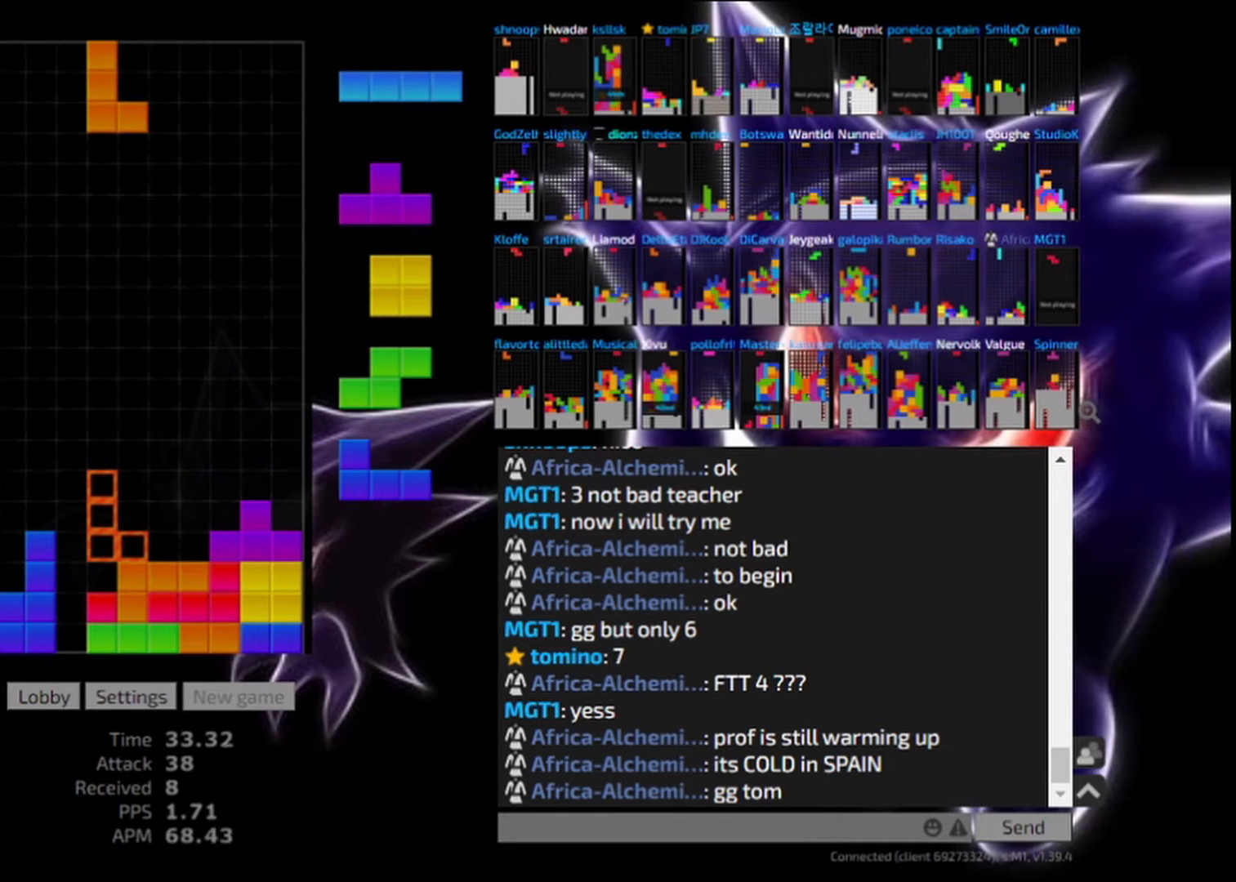
{"keys": ["hl"], "events": [[83, "cw", "down"], [208, "cw", "up"], [250, "right", "down"], [333, "right", "up"], [417, "hd", "down"], [500, "hd", "up"], [500, "hl", "down"]]}
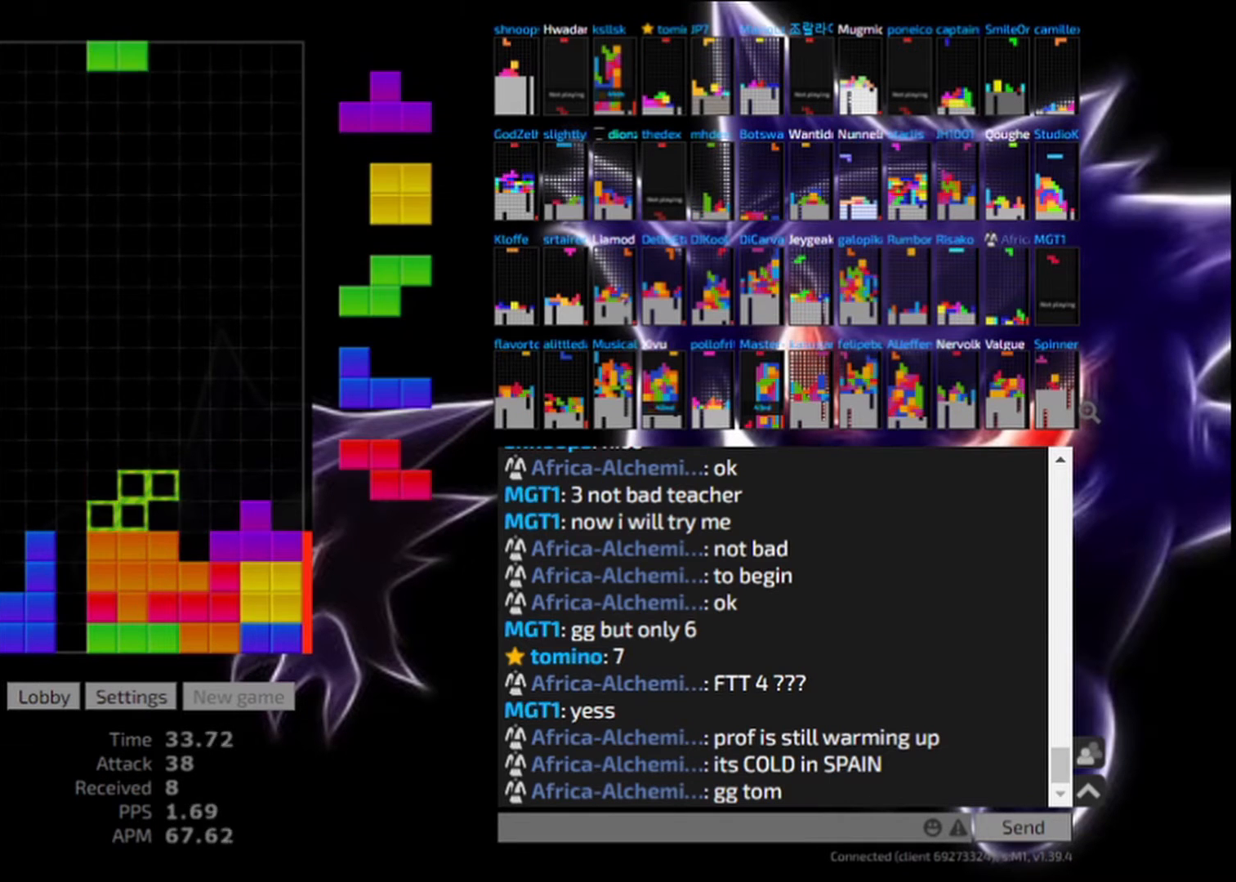
{"keys": ["ccw", "right"], "events": [[83, "cw", "down"], [167, "cw", "up"], [167, "hl", "up"], [333, "hd", "down"], [417, "ccw", "down"], [458, "hd", "up"], [500, "right", "down"]]}
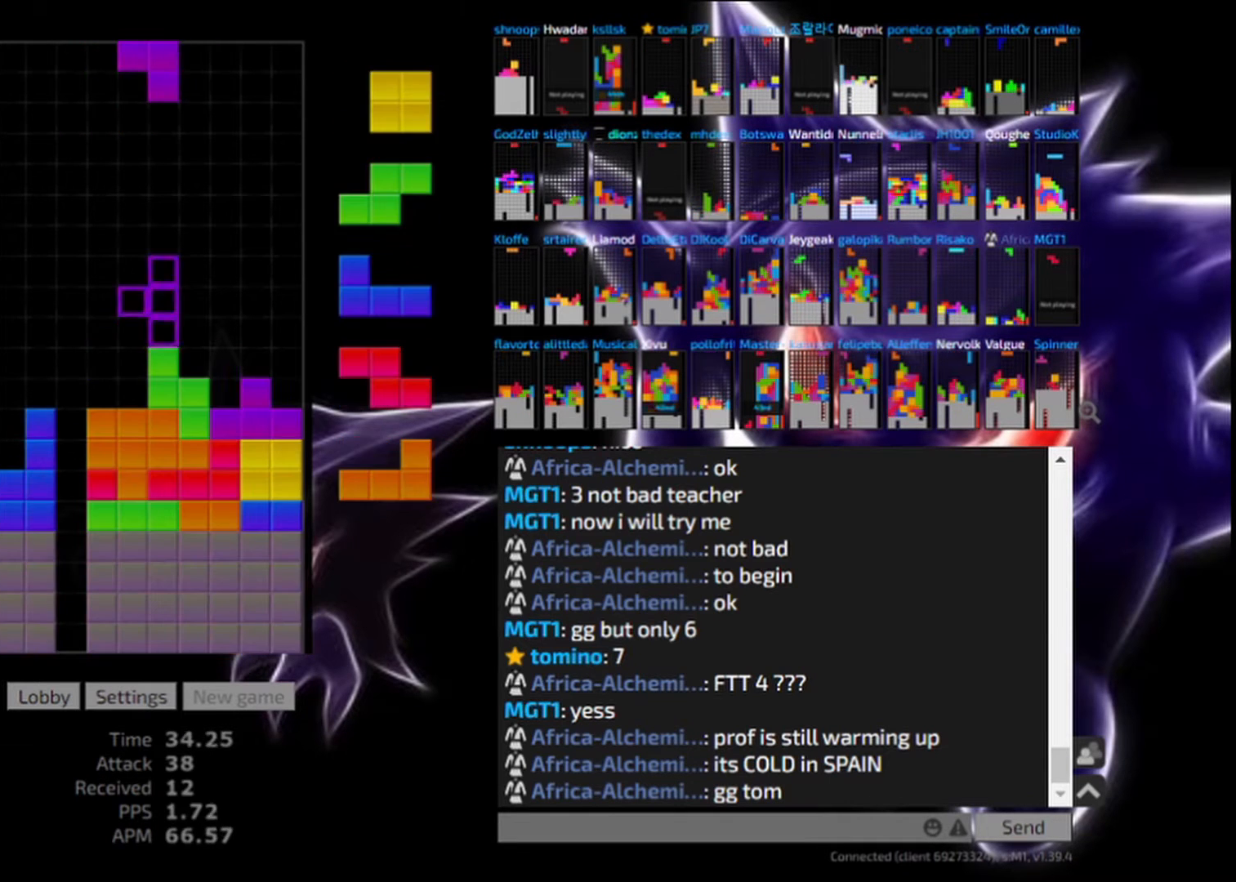
{"keys": [], "events": [[83, "ccw", "up"], [208, "right", "up"], [250, "hd", "down"], [333, "hd", "up"], [375, "left", "down"], [500, "left", "up"]]}
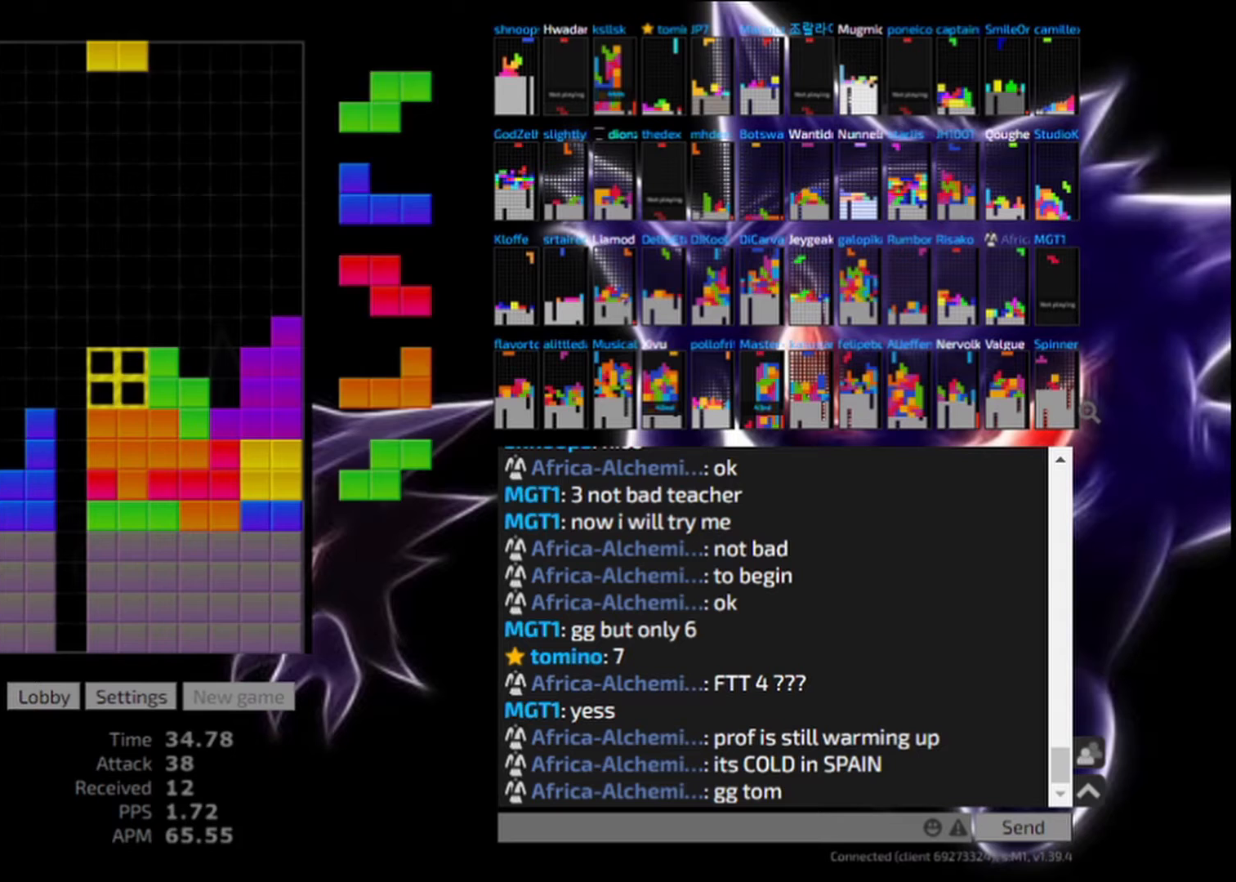
{"keys": ["left"], "events": [[42, "hd", "down"], [83, "cw", "down"], [125, "right", "down"], [167, "cw", "up"], [167, "hd", "up"], [167, "right", "up"], [292, "right", "down"], [333, "right", "up"], [417, "hd", "down"], [500, "hd", "up"], [500, "left", "down"]]}
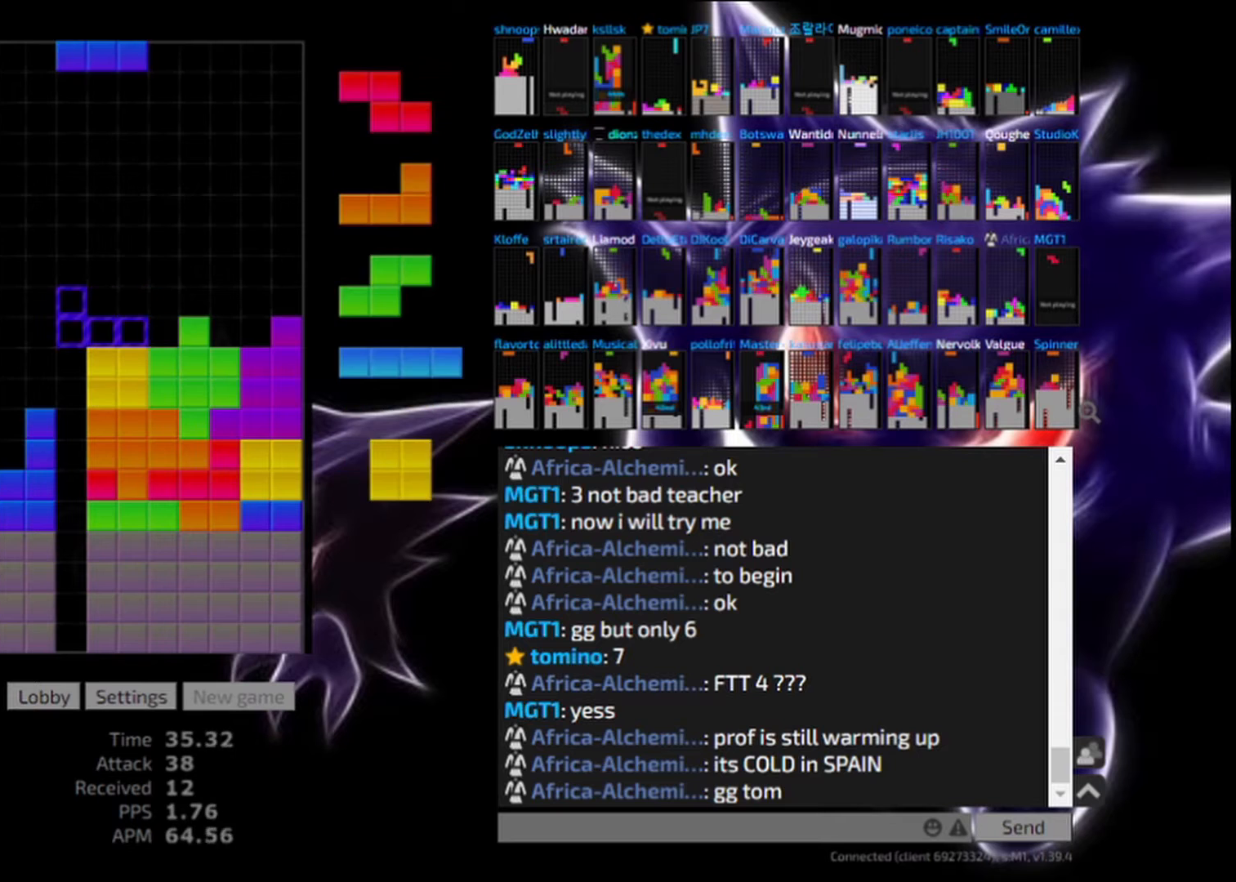
{"keys": [], "events": [[83, "cw", "down"], [167, "cw", "up"], [250, "hd", "down"], [250, "left", "up"], [292, "hl", "down"], [333, "cw", "down"], [333, "hd", "up"], [375, "left", "down"], [458, "cw", "up"], [500, "hl", "up"], [500, "left", "up"]]}
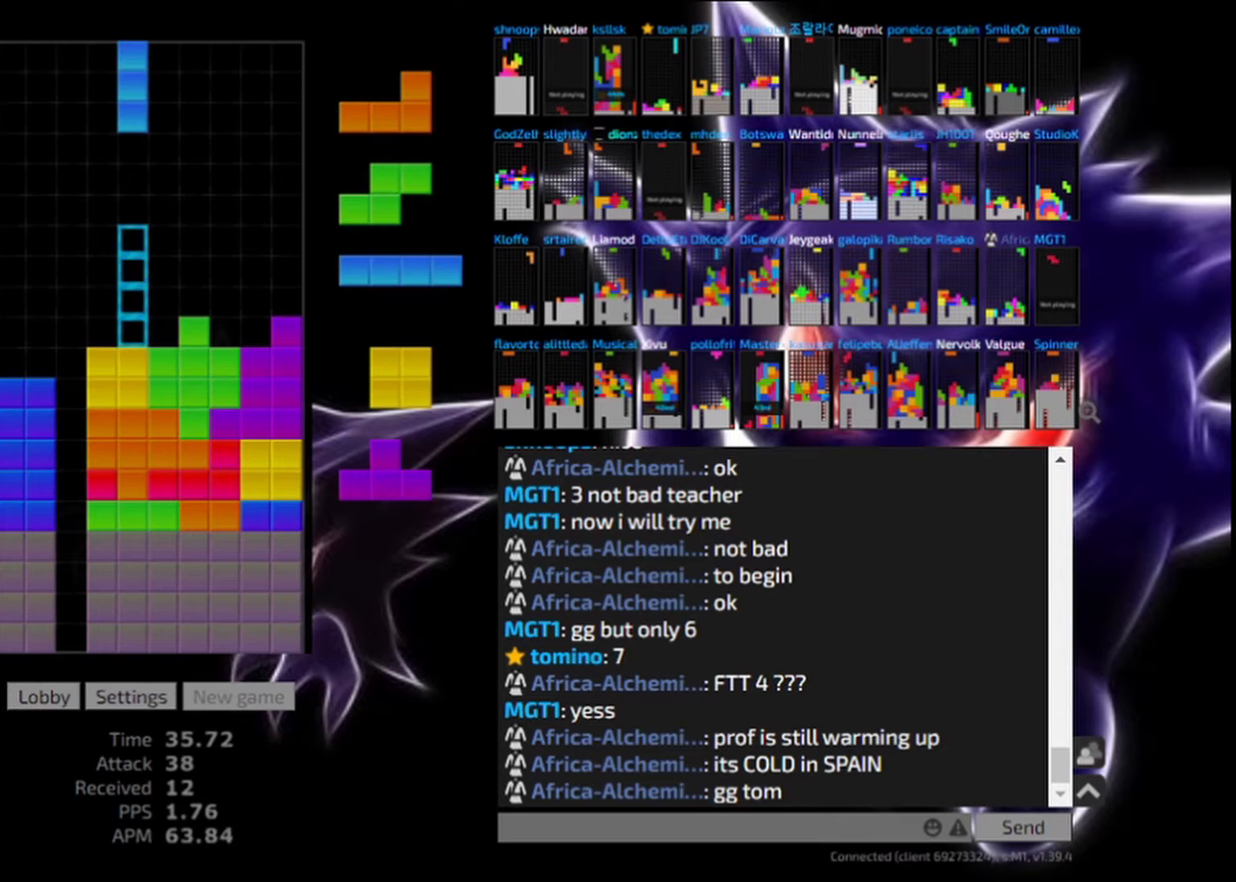
{"keys": ["cw", "left"], "events": [[42, "left", "down"], [125, "left", "up"], [167, "left", "down"], [292, "left", "up"], [333, "hd", "down"], [375, "left", "down"], [458, "cw", "down"], [500, "hd", "up"]]}
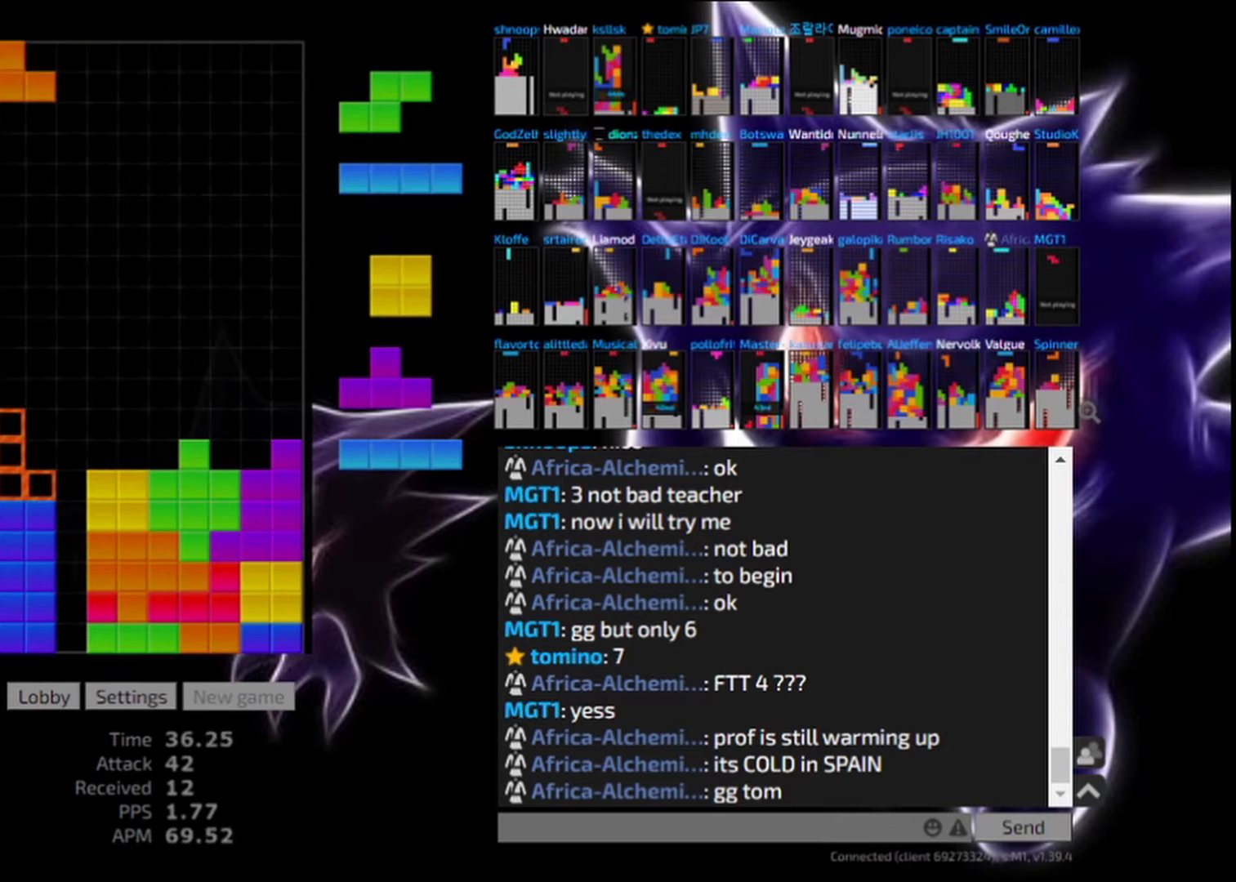
{"keys": [], "events": [[125, "cw", "up"], [125, "left", "up"], [167, "hd", "down"], [208, "hl", "down"], [250, "hd", "up"], [375, "hl", "up"]]}
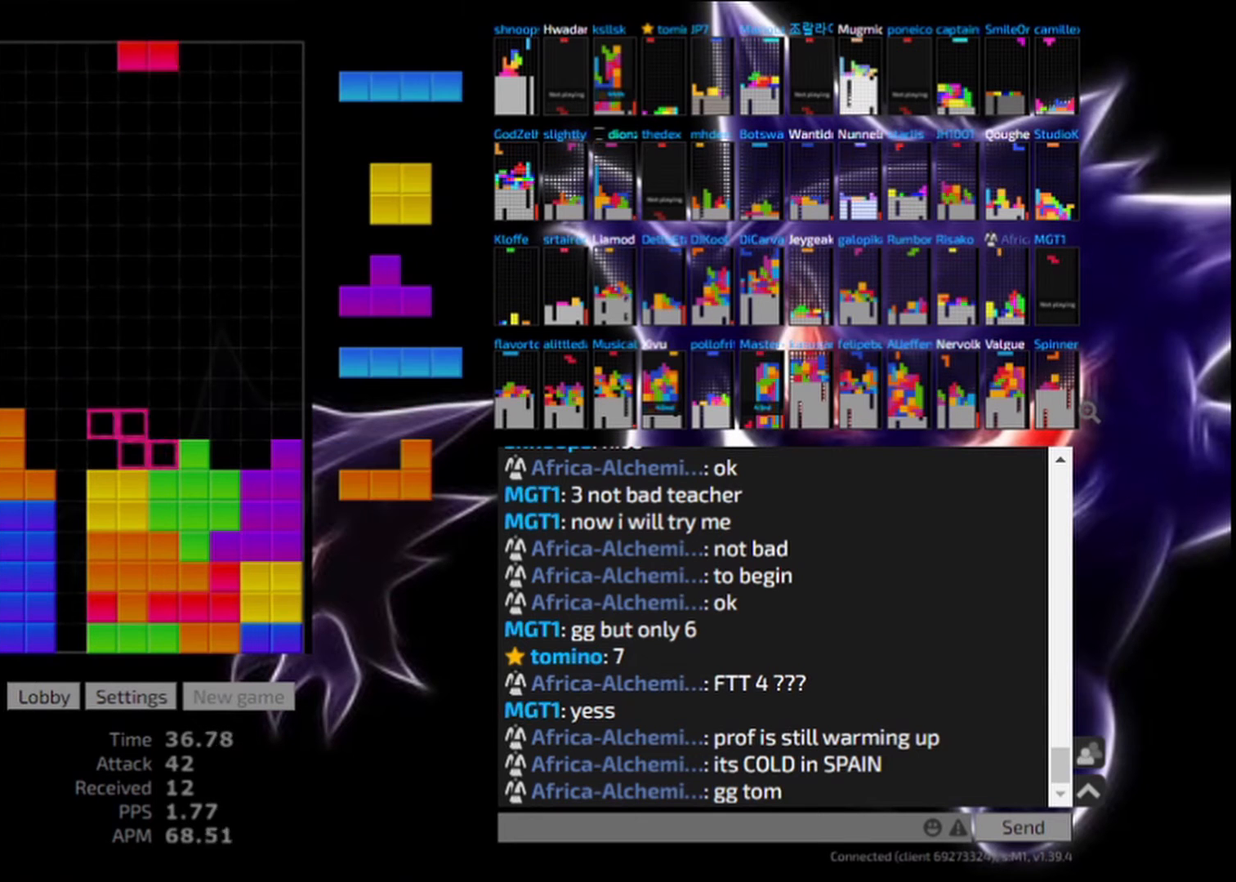
{"keys": ["hl"], "events": [[83, "hd", "down"], [167, "hd", "up"], [333, "hl", "down"]]}
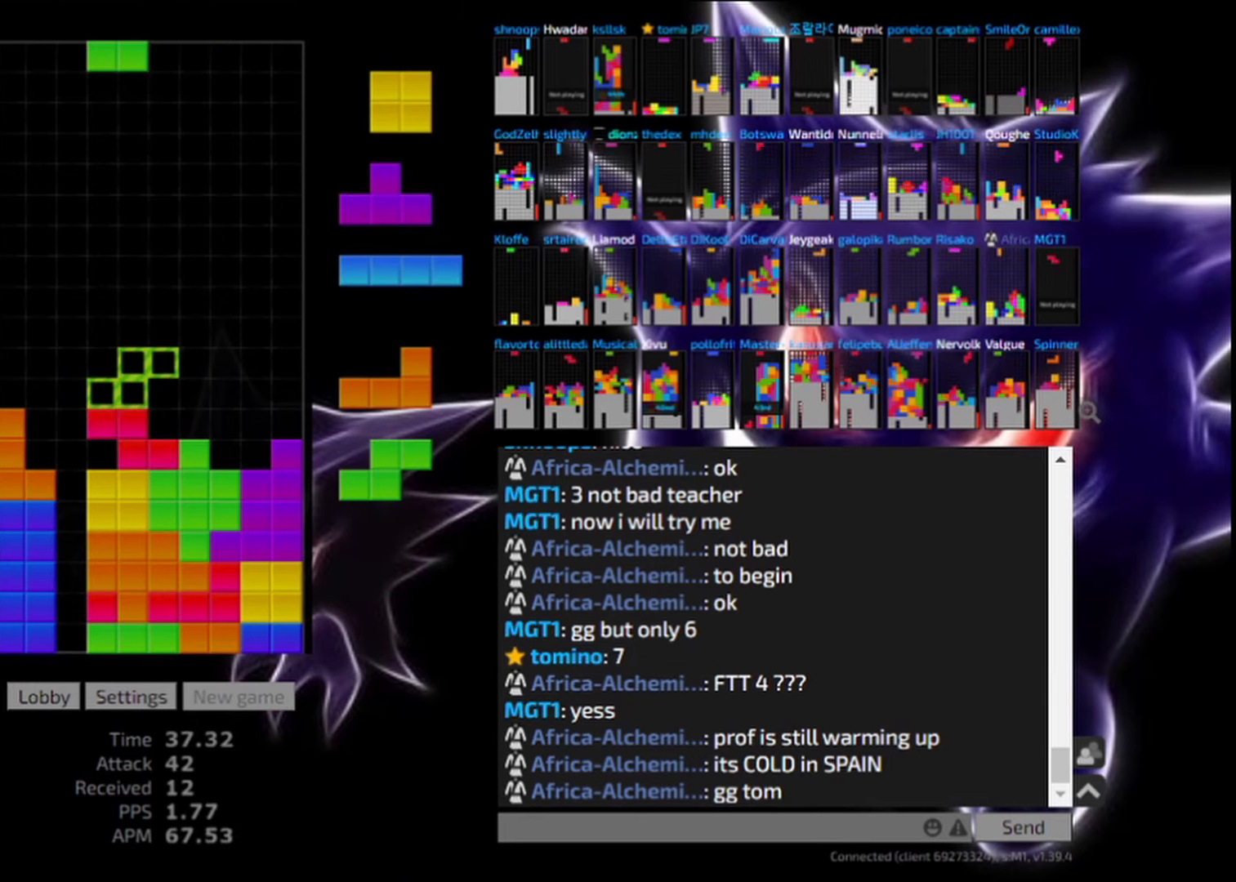
{"keys": ["right"], "events": [[42, "hl", "up"], [83, "right", "down"], [333, "hd", "down"], [333, "right", "up"], [458, "hd", "up"], [500, "right", "down"]]}
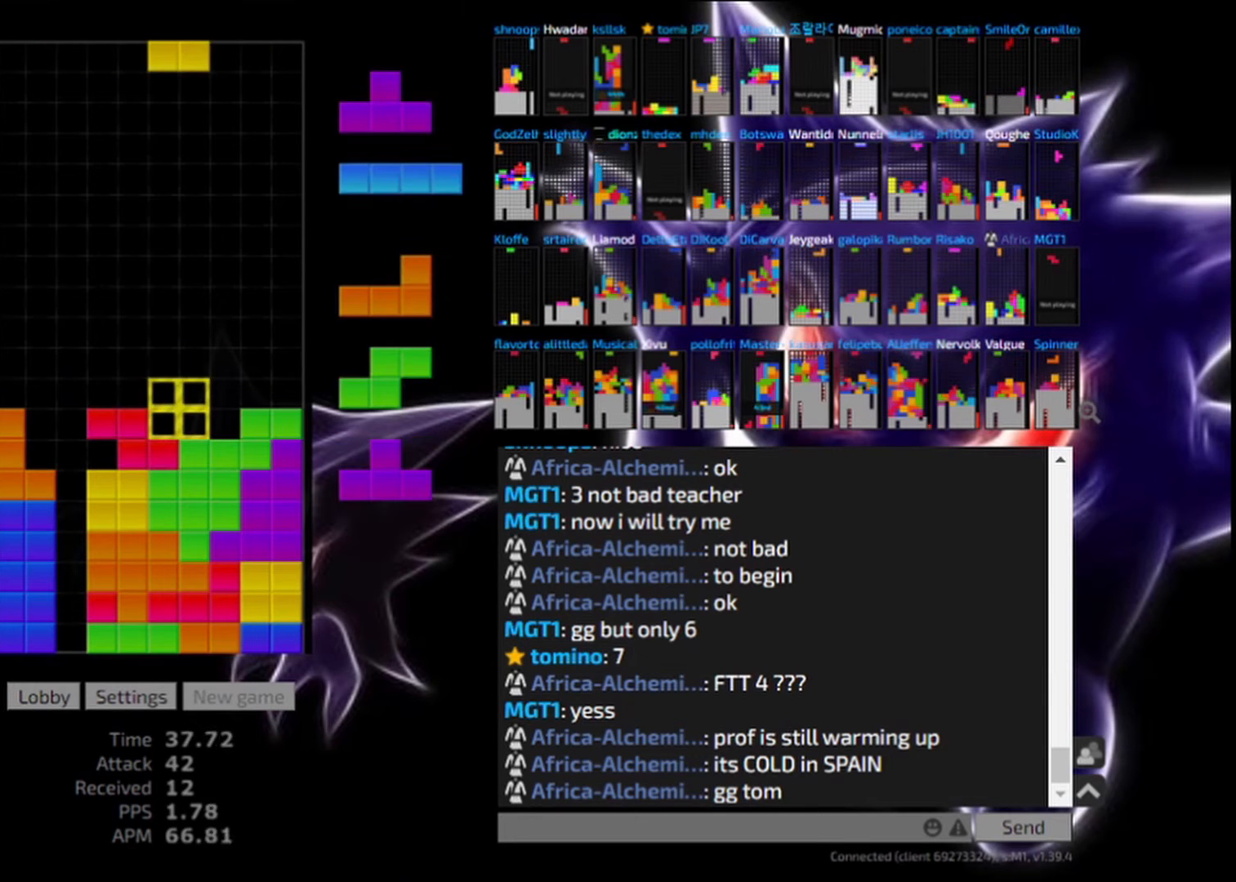
{"keys": ["left"], "events": [[83, "right", "up"], [167, "right", "down"], [250, "right", "up"], [292, "hd", "down"], [333, "ccw", "down"], [375, "hd", "up"], [375, "left", "down"], [458, "left", "up"], [500, "ccw", "up"], [500, "left", "down"]]}
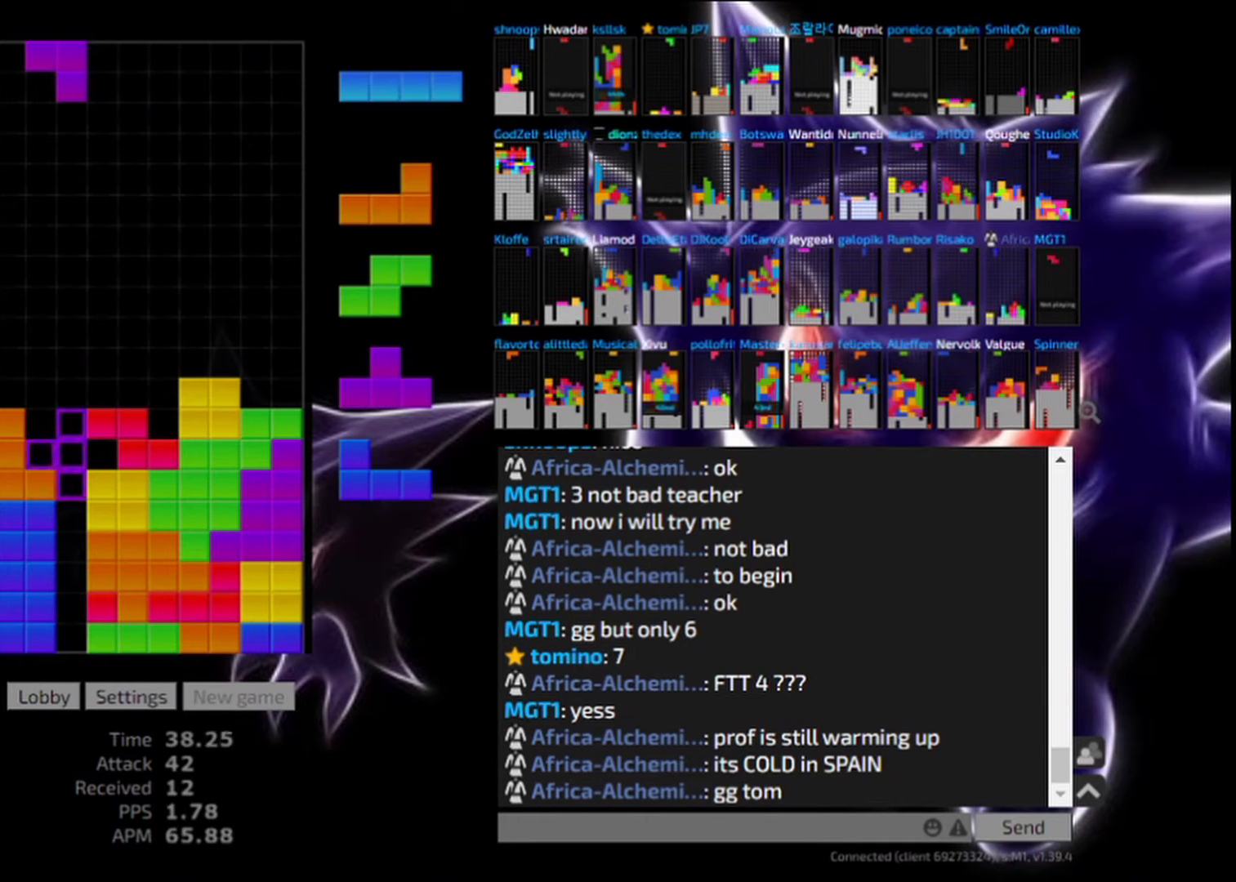
{"keys": ["hl"], "events": [[125, "left", "up"], [167, "sd", "down"], [333, "ccw", "down"], [375, "sd", "up"], [417, "hd", "down"], [500, "ccw", "up"], [500, "hd", "up"], [500, "hl", "down"]]}
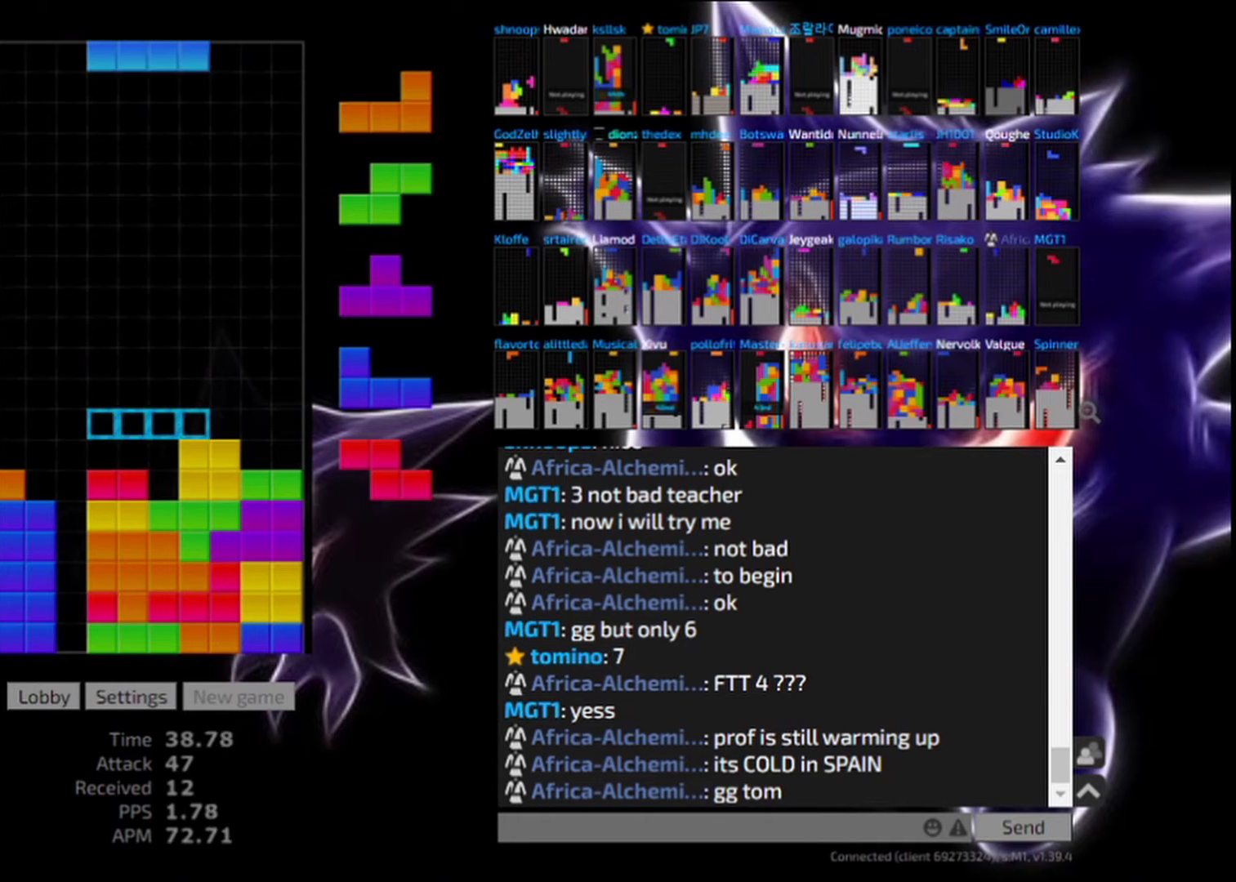
{"keys": ["hd"], "events": [[42, "cw", "down"], [83, "left", "down"], [167, "cw", "up"], [167, "hl", "up"], [167, "left", "up"], [208, "left", "down"], [333, "left", "up"], [375, "left", "down"], [500, "hd", "down"], [500, "left", "up"]]}
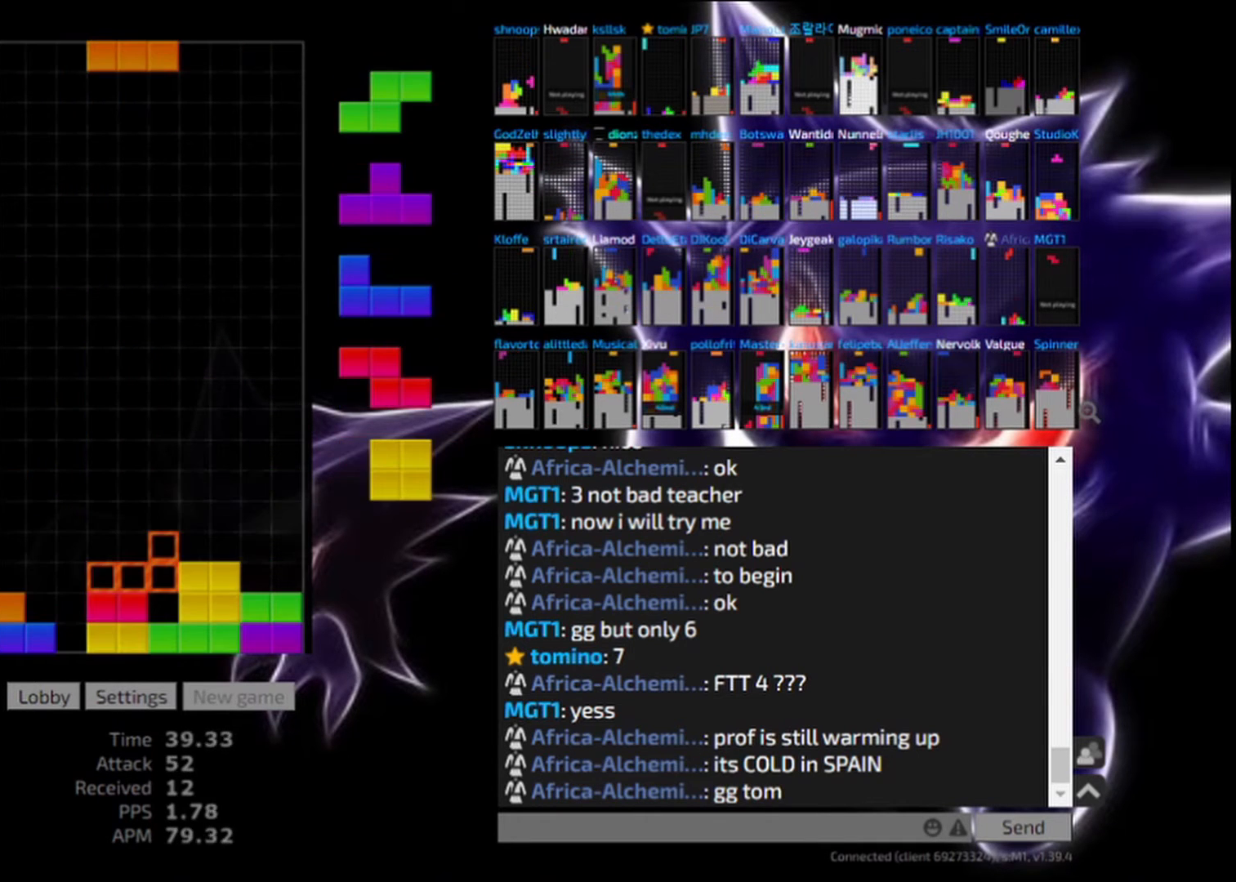
{"keys": [], "events": [[167, "hd", "up"]]}
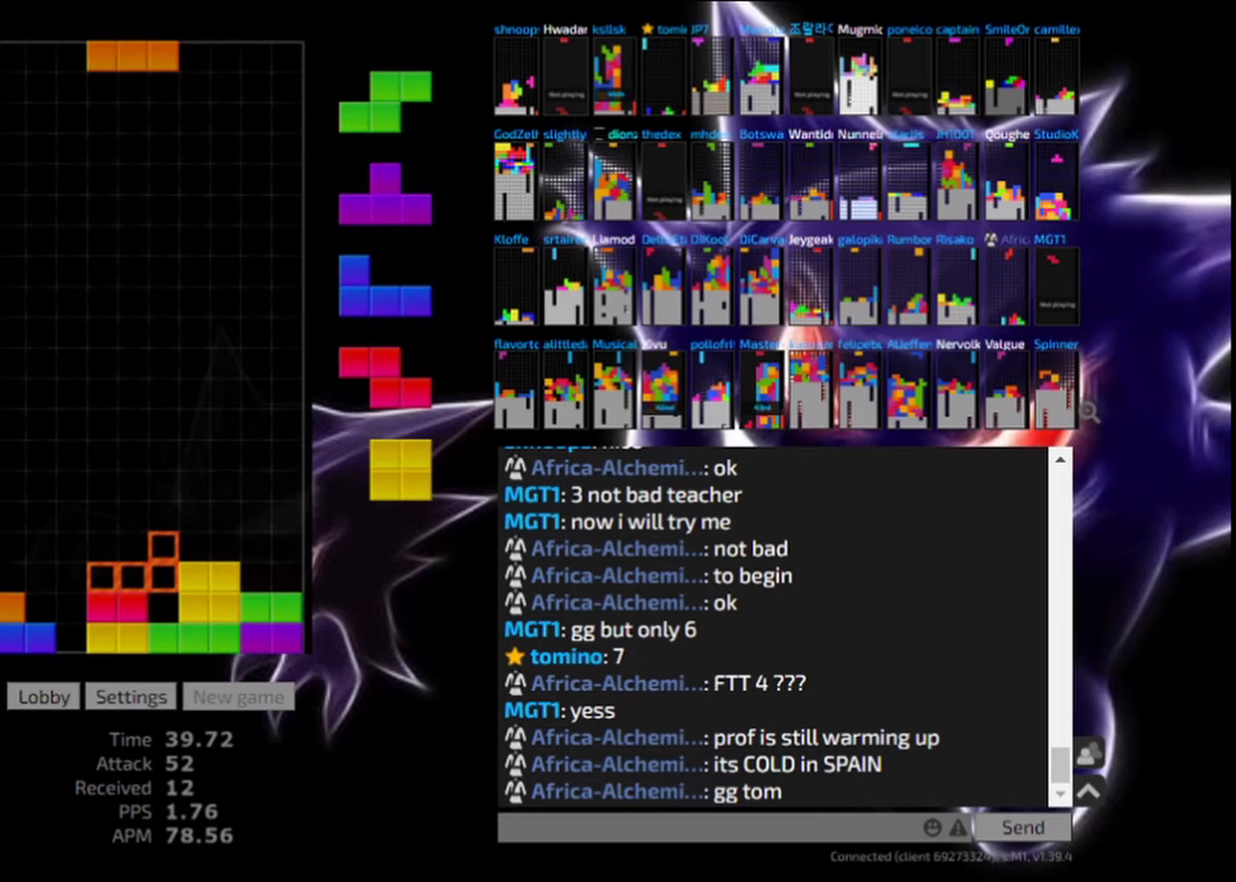
{"keys": ["left"], "events": [[83, "hl", "down"], [167, "cw", "down"], [167, "left", "down"], [250, "cw", "up"], [250, "hl", "up"], [250, "left", "up"], [333, "left", "down"], [417, "left", "up"], [500, "left", "down"]]}
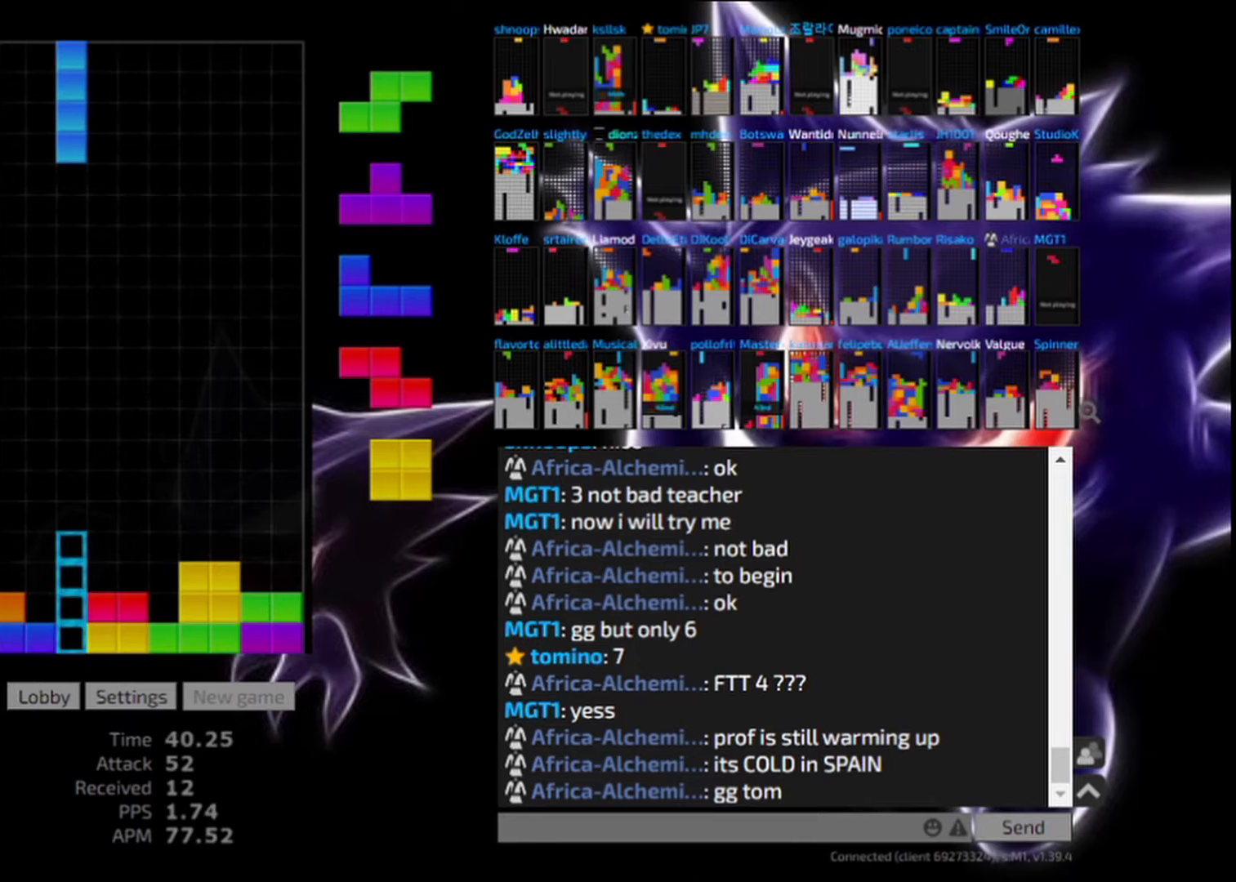
{"keys": [], "events": [[83, "left", "up"], [125, "hd", "down"], [167, "cw", "down"], [208, "hd", "up"], [292, "cw", "up"], [375, "hd", "down"], [500, "hd", "up"]]}
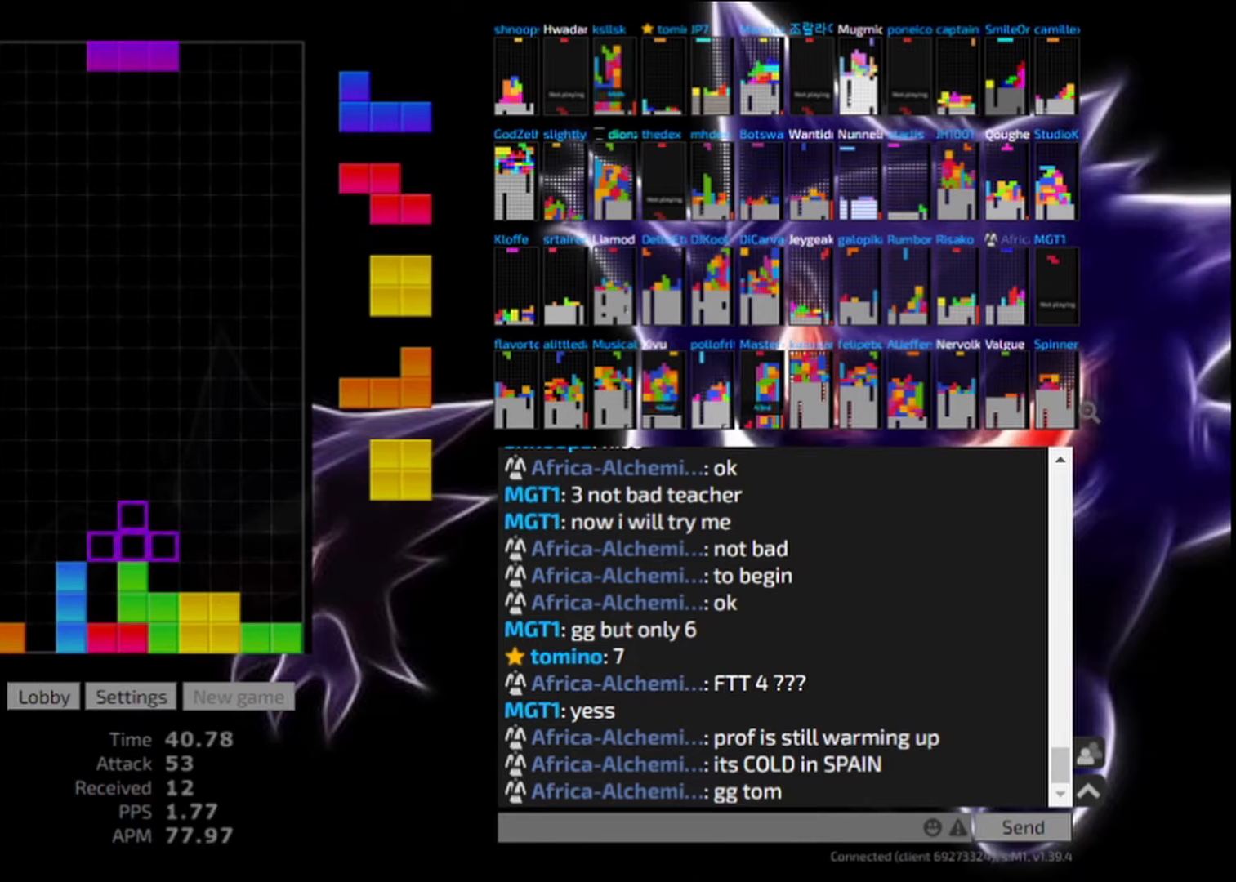
{"keys": [], "events": [[167, "ccw", "down"], [167, "hl", "down"], [333, "ccw", "up"], [333, "hl", "up"], [333, "left", "down"], [375, "left", "up"]]}
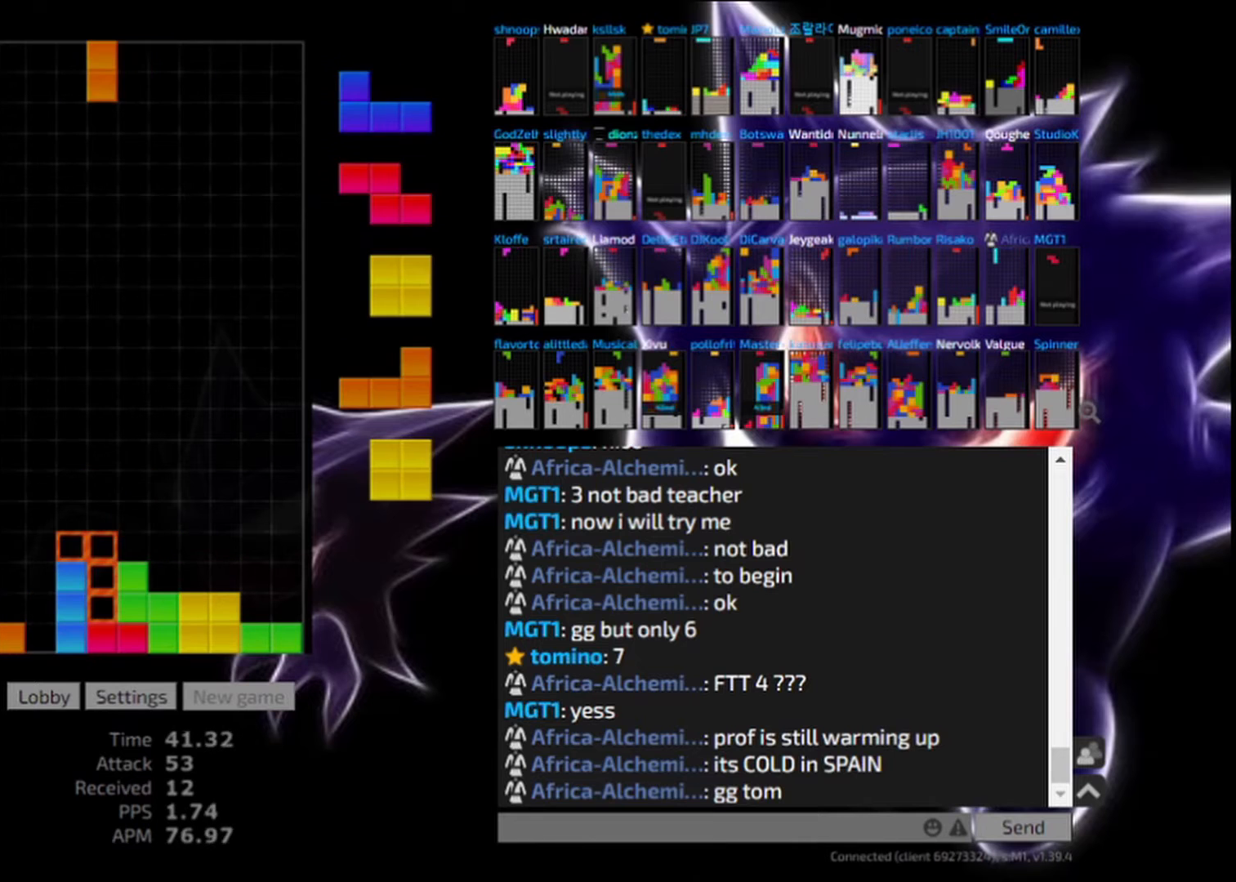
{"keys": ["hd"], "events": [[42, "hd", "down"], [167, "ccw", "down"], [167, "hd", "up"], [250, "right", "down"], [333, "ccw", "up"], [500, "hd", "down"], [500, "right", "up"]]}
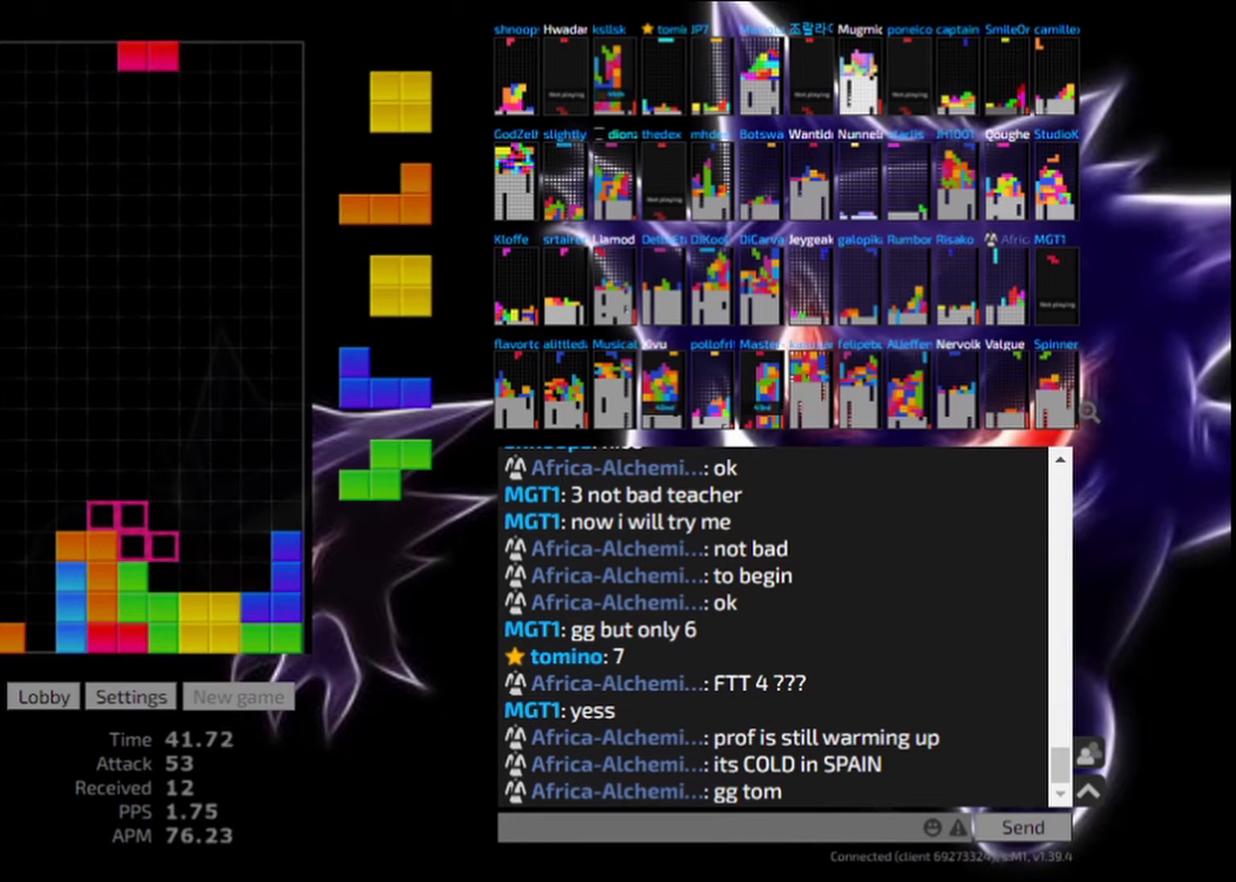
{"keys": [], "events": [[125, "hd", "up"], [167, "right", "down"], [250, "right", "up"], [333, "hd", "down"], [417, "hd", "up"]]}
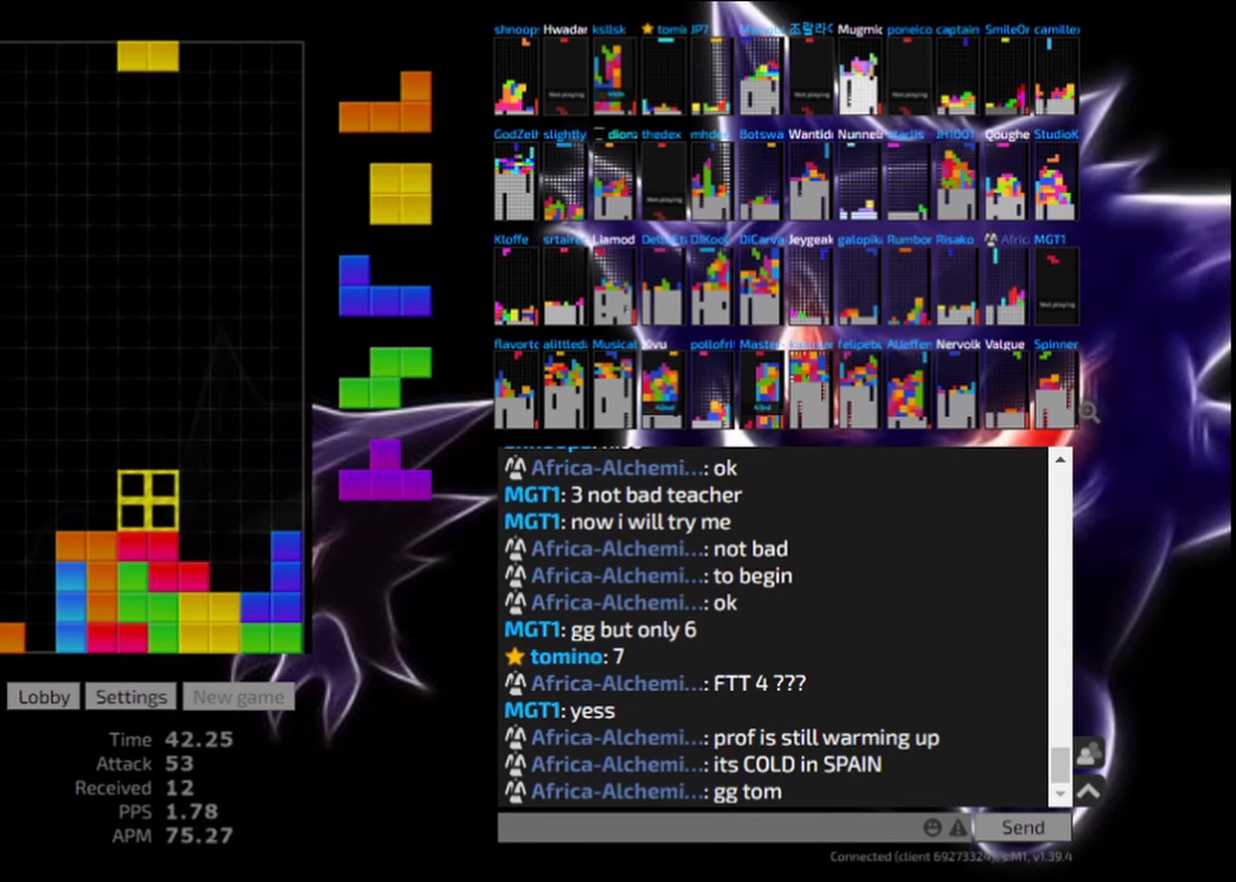
{"keys": ["right"], "events": [[167, "right", "down"], [250, "right", "up"], [333, "right", "down"], [417, "right", "up"], [500, "right", "down"]]}
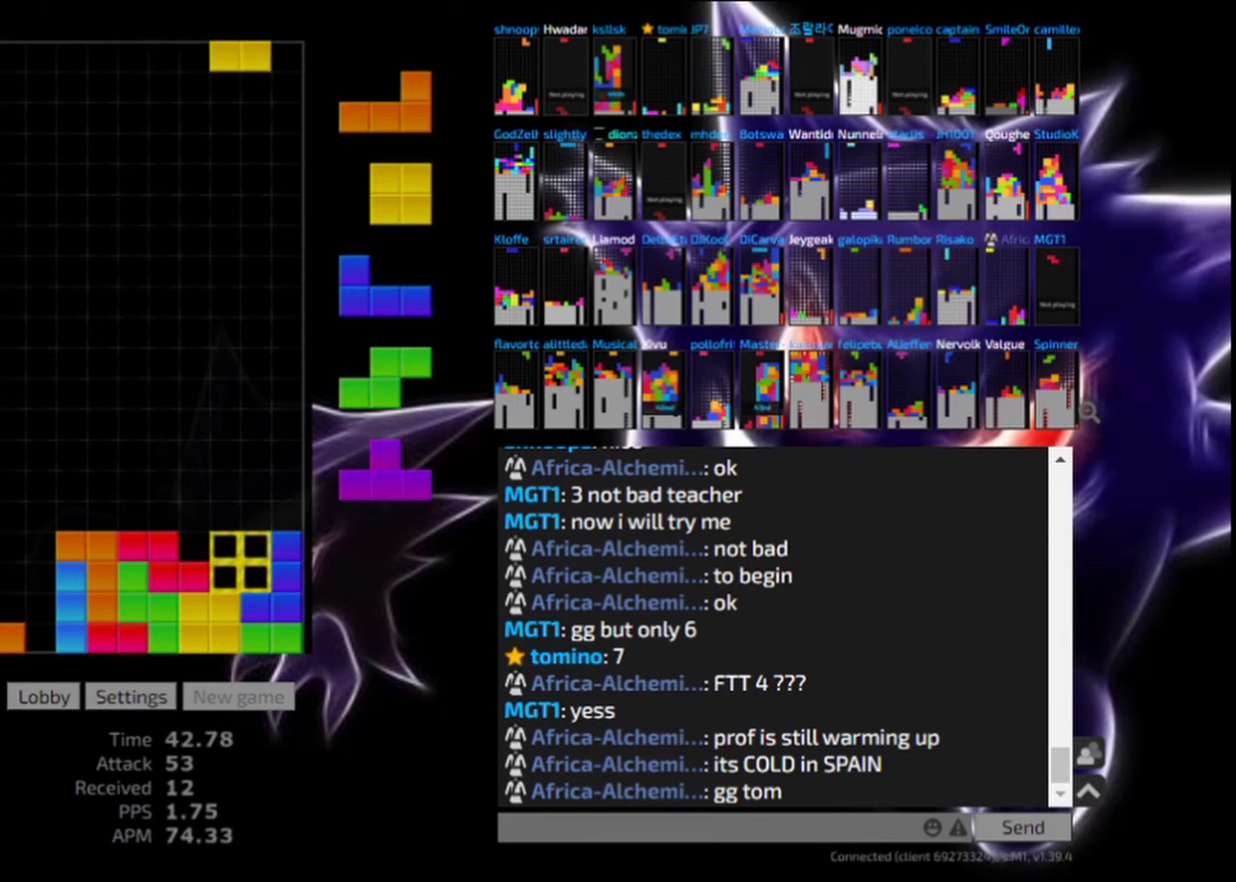
{"keys": ["right"], "events": [[83, "hd", "down"], [83, "right", "up"], [167, "hd", "up"], [167, "right", "down"], [250, "right", "up"], [333, "right", "down"], [417, "right", "up"], [500, "right", "down"]]}
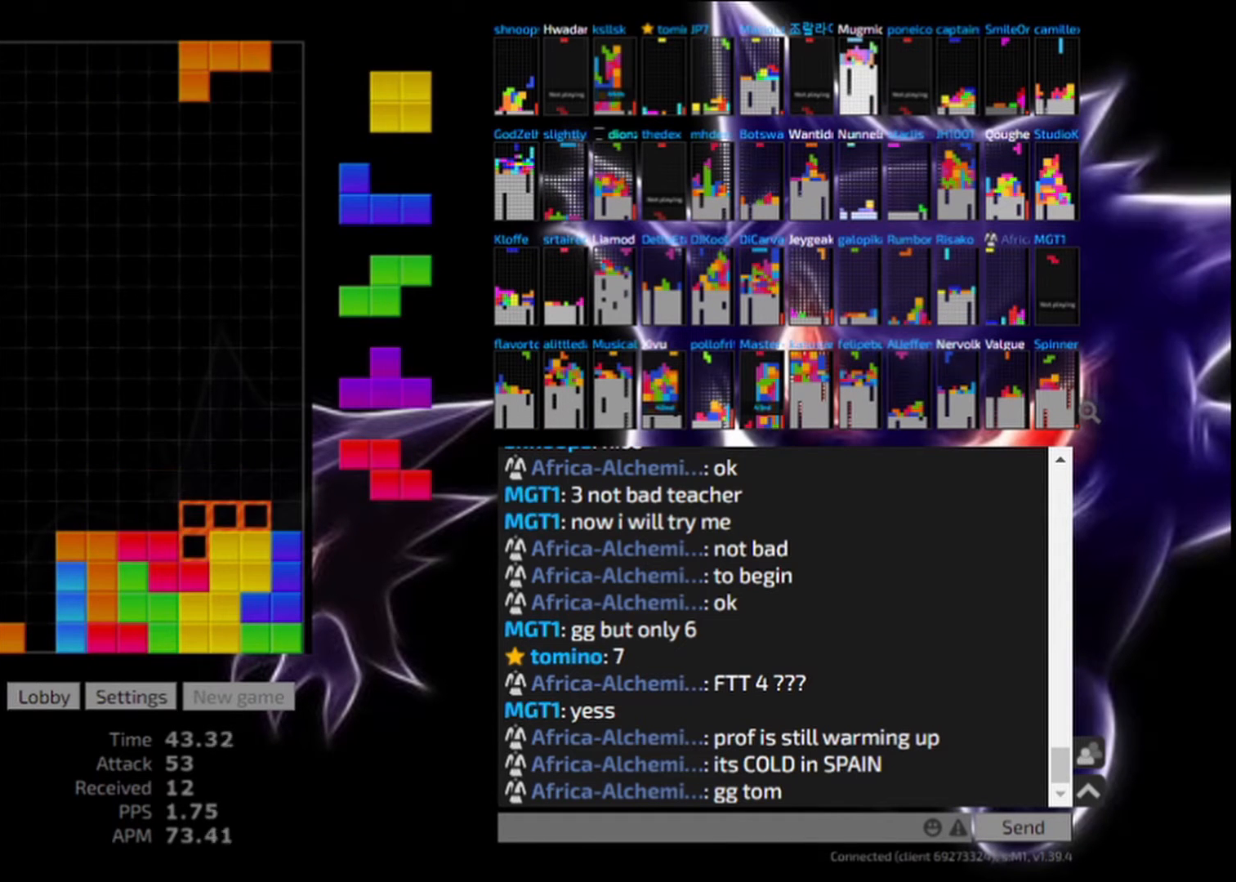
{"keys": ["hl"], "events": [[83, "right", "up"], [292, "hd", "down"], [417, "hd", "up"], [500, "hl", "down"]]}
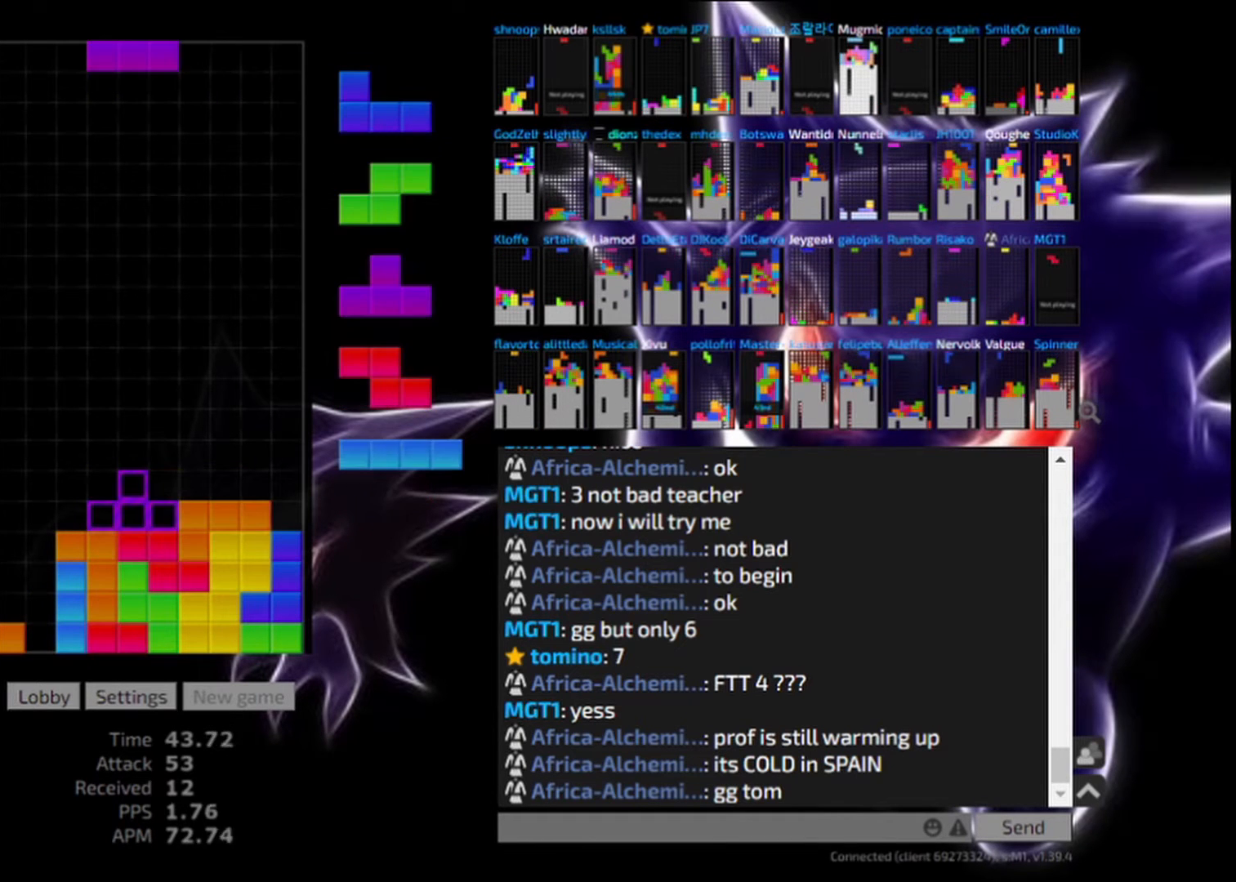
{"keys": ["hd"], "events": [[167, "hl", "up"], [458, "hd", "down"]]}
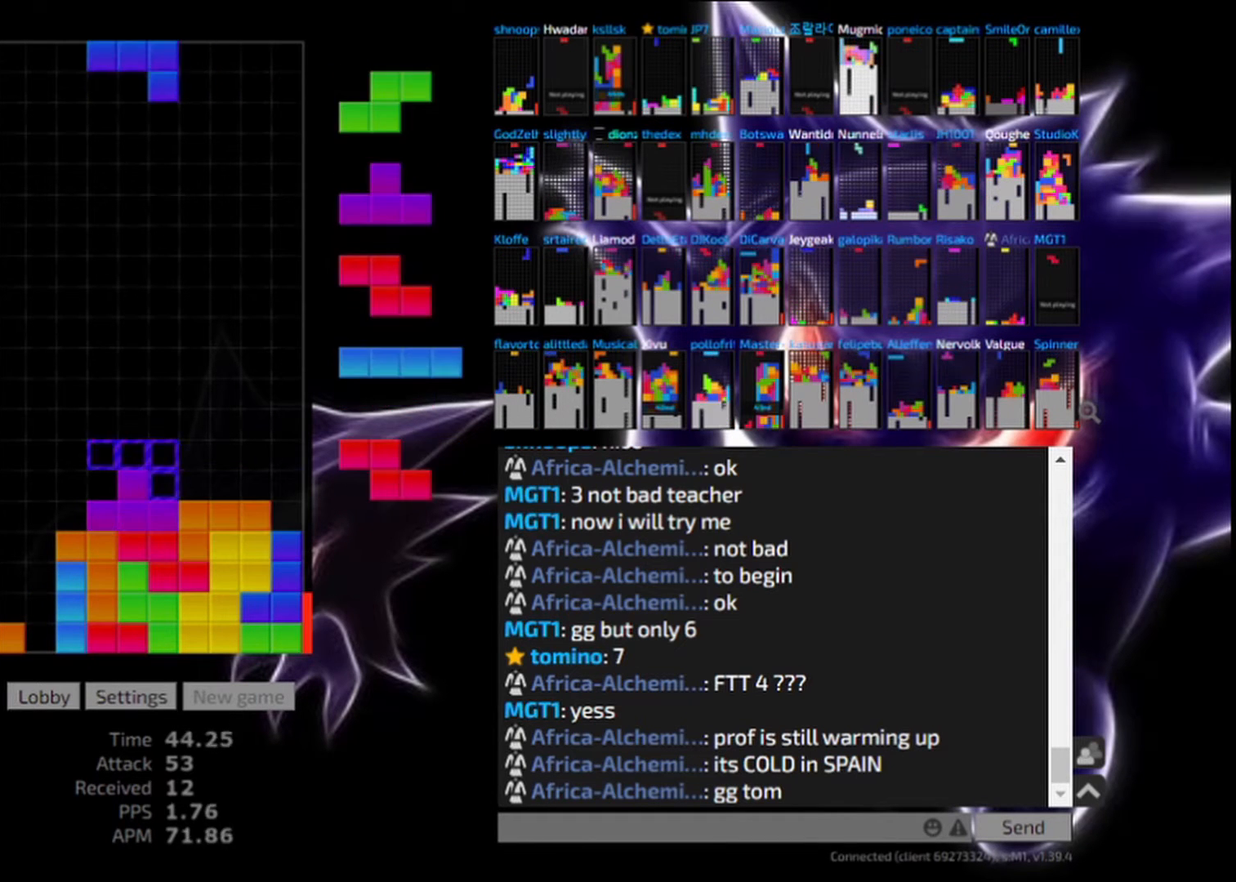
{"keys": [], "events": [[42, "right", "down"], [83, "hd", "up"], [250, "right", "up"], [292, "hd", "down"], [333, "hl", "down"], [375, "hd", "up"], [417, "right", "down"], [500, "hl", "up"], [500, "right", "up"]]}
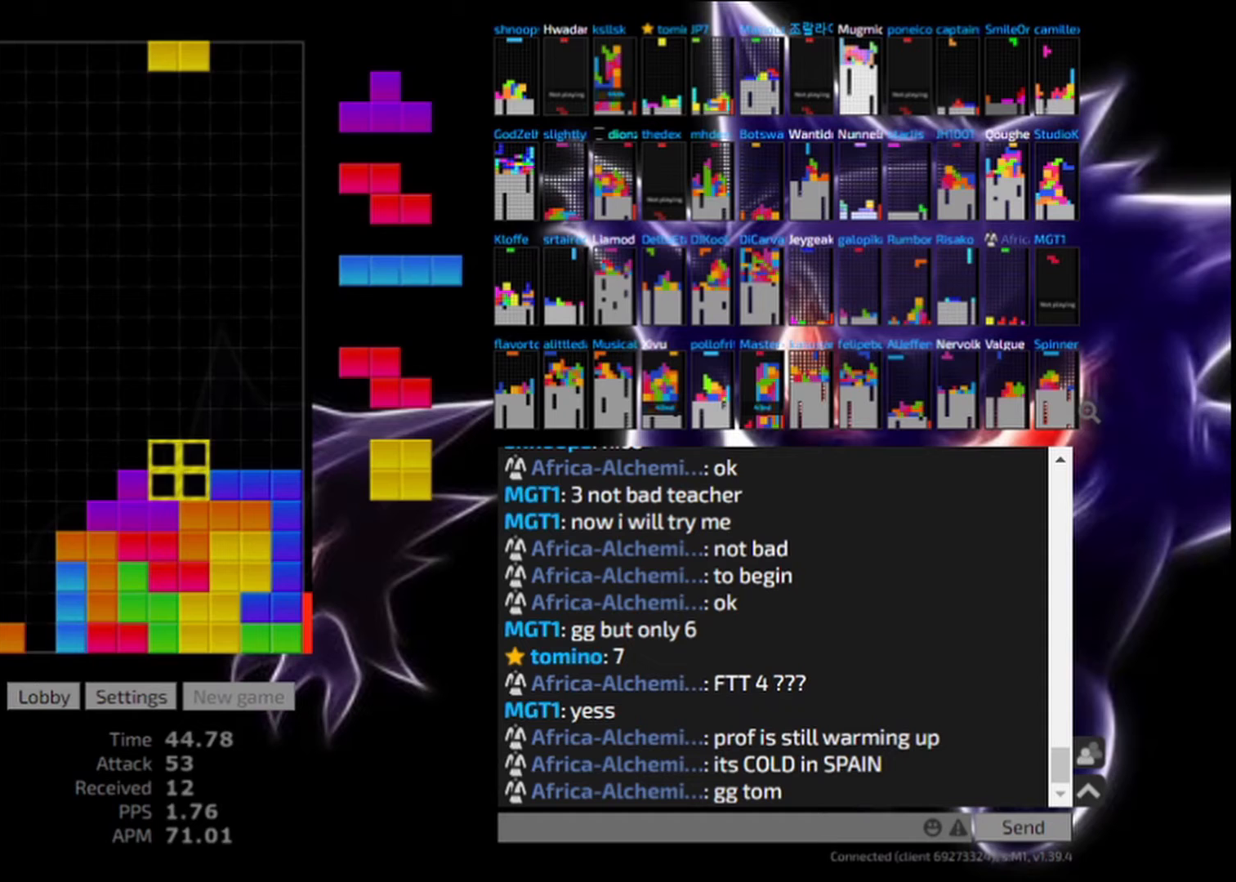
{"keys": [], "events": [[125, "right", "down"], [167, "right", "up"], [333, "hd", "down"], [458, "hd", "up"]]}
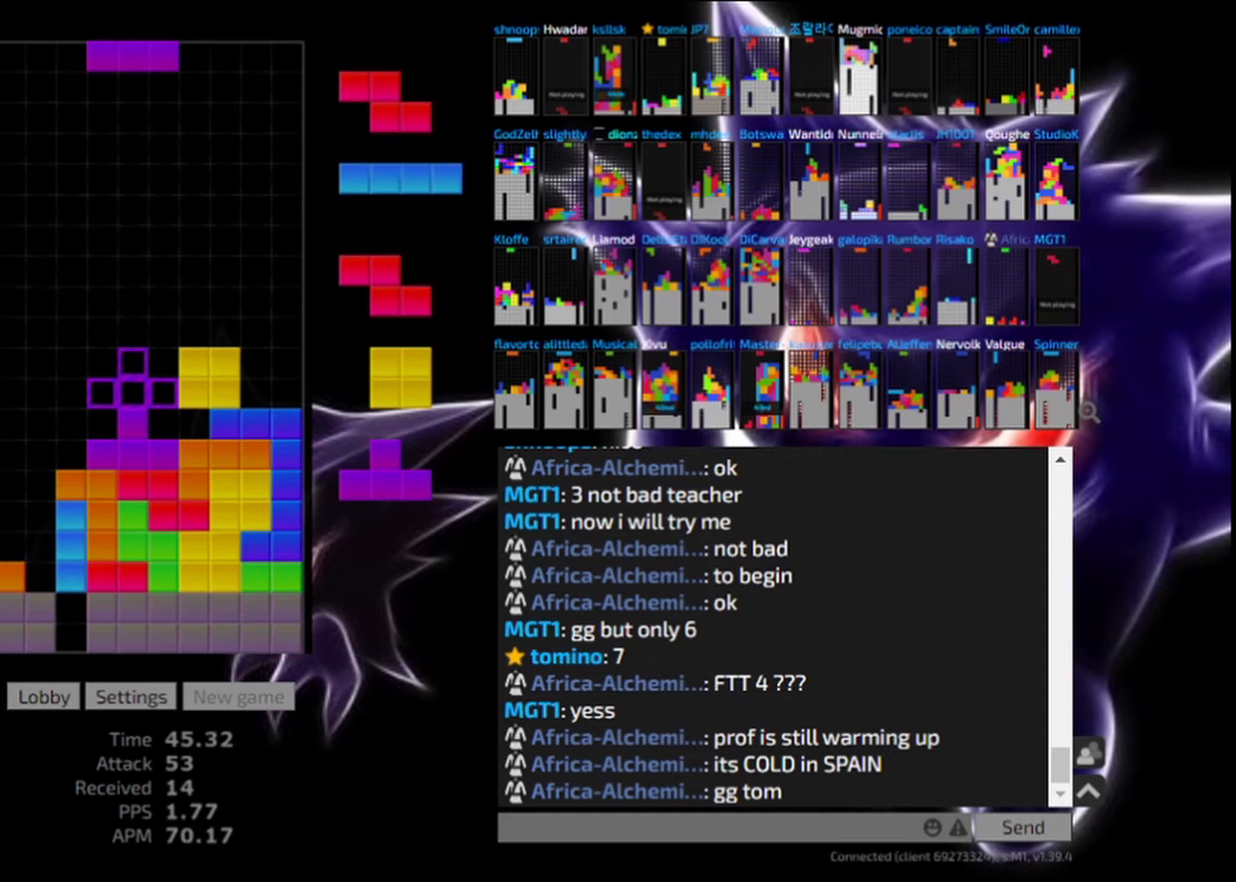
{"keys": ["hd"], "events": [[167, "cw", "down"], [167, "left", "down"], [250, "cw", "up"], [292, "left", "up"], [375, "left", "down"], [458, "left", "up"], [500, "hd", "down"]]}
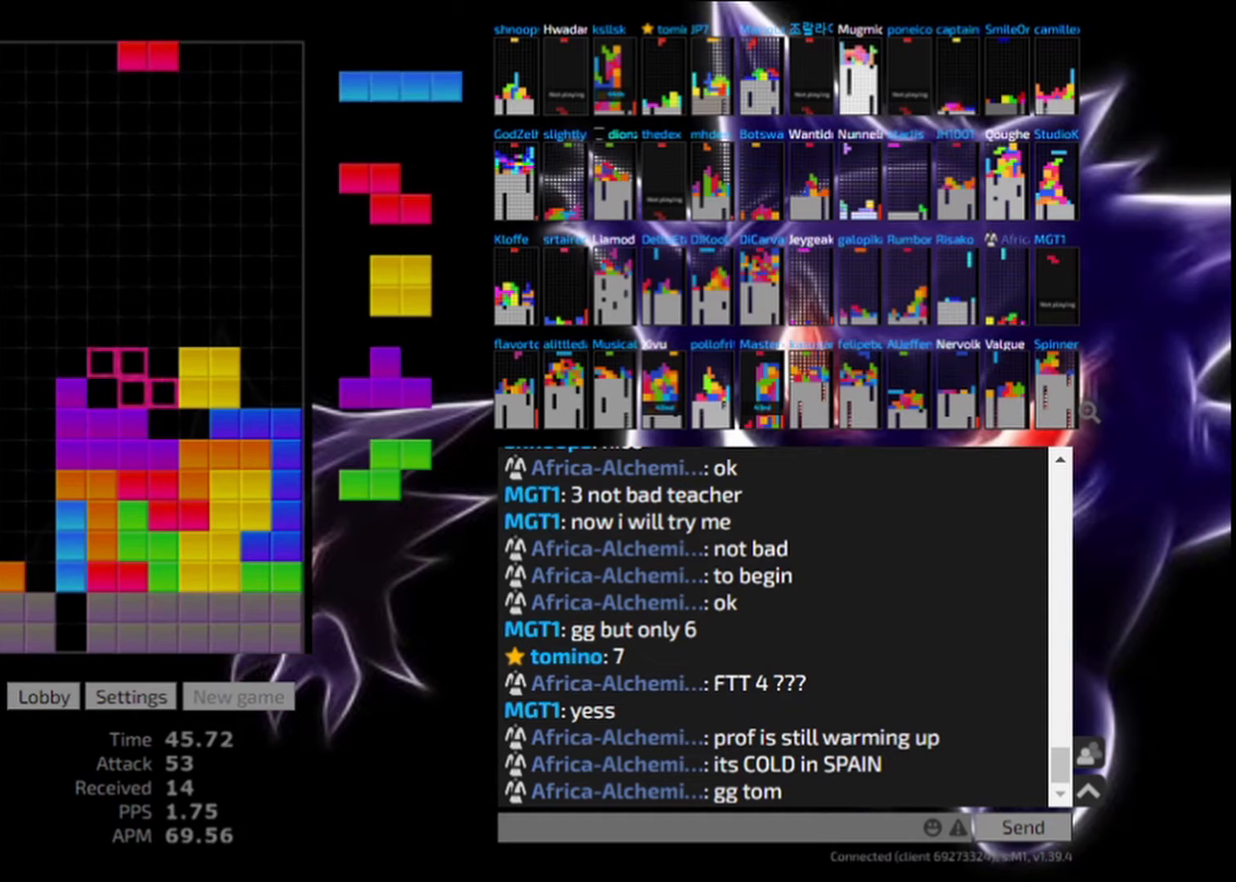
{"keys": [], "events": [[125, "hd", "up"], [208, "left", "down"], [333, "left", "up"], [375, "hd", "down"], [417, "cw", "down"], [500, "cw", "up"], [500, "hd", "up"]]}
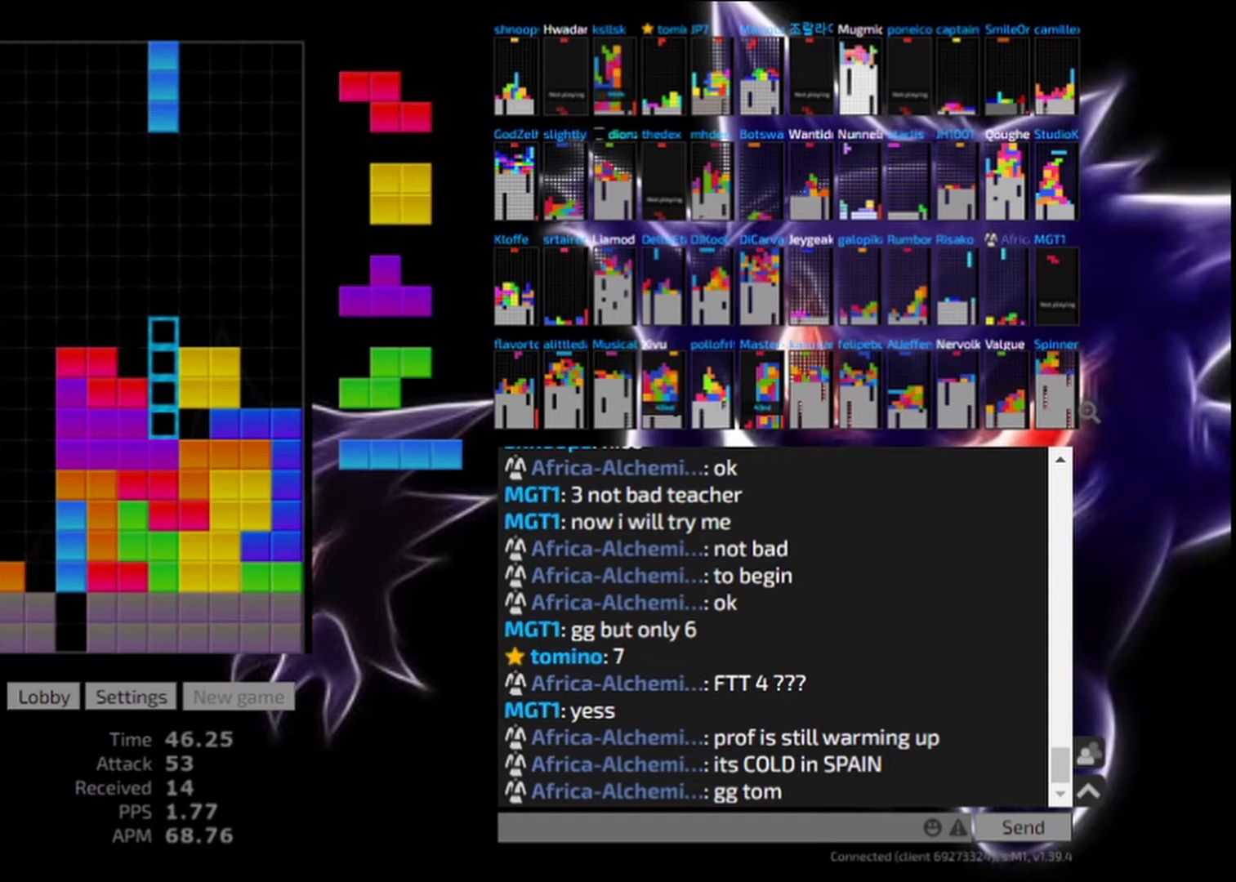
{"keys": ["hl", "left"], "events": [[167, "hd", "down"], [250, "hd", "up"], [375, "hl", "down"], [458, "left", "down"]]}
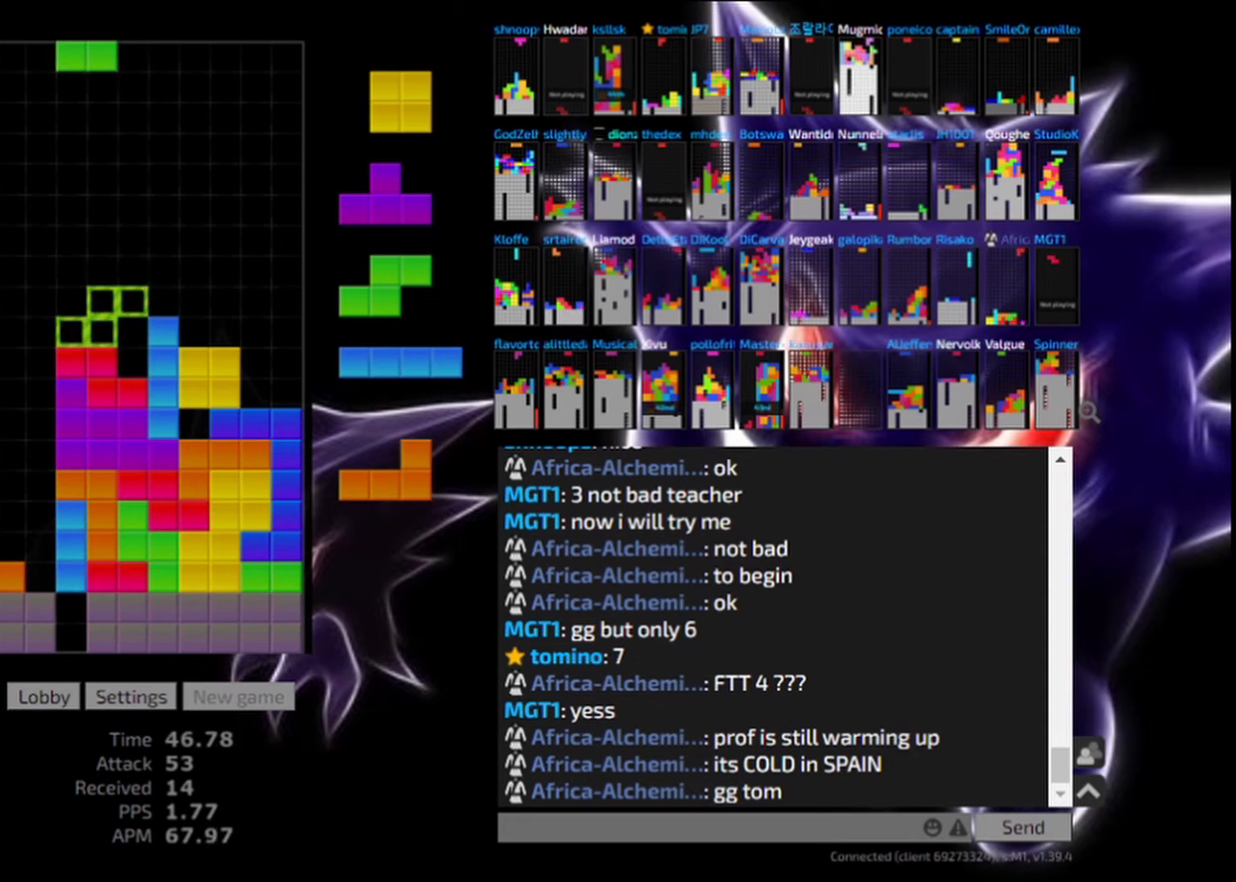
{"keys": ["right"], "events": [[42, "cw", "down"], [125, "hl", "up"], [167, "cw", "up"], [250, "hd", "down"], [250, "left", "up"], [375, "hd", "up"], [417, "right", "down"]]}